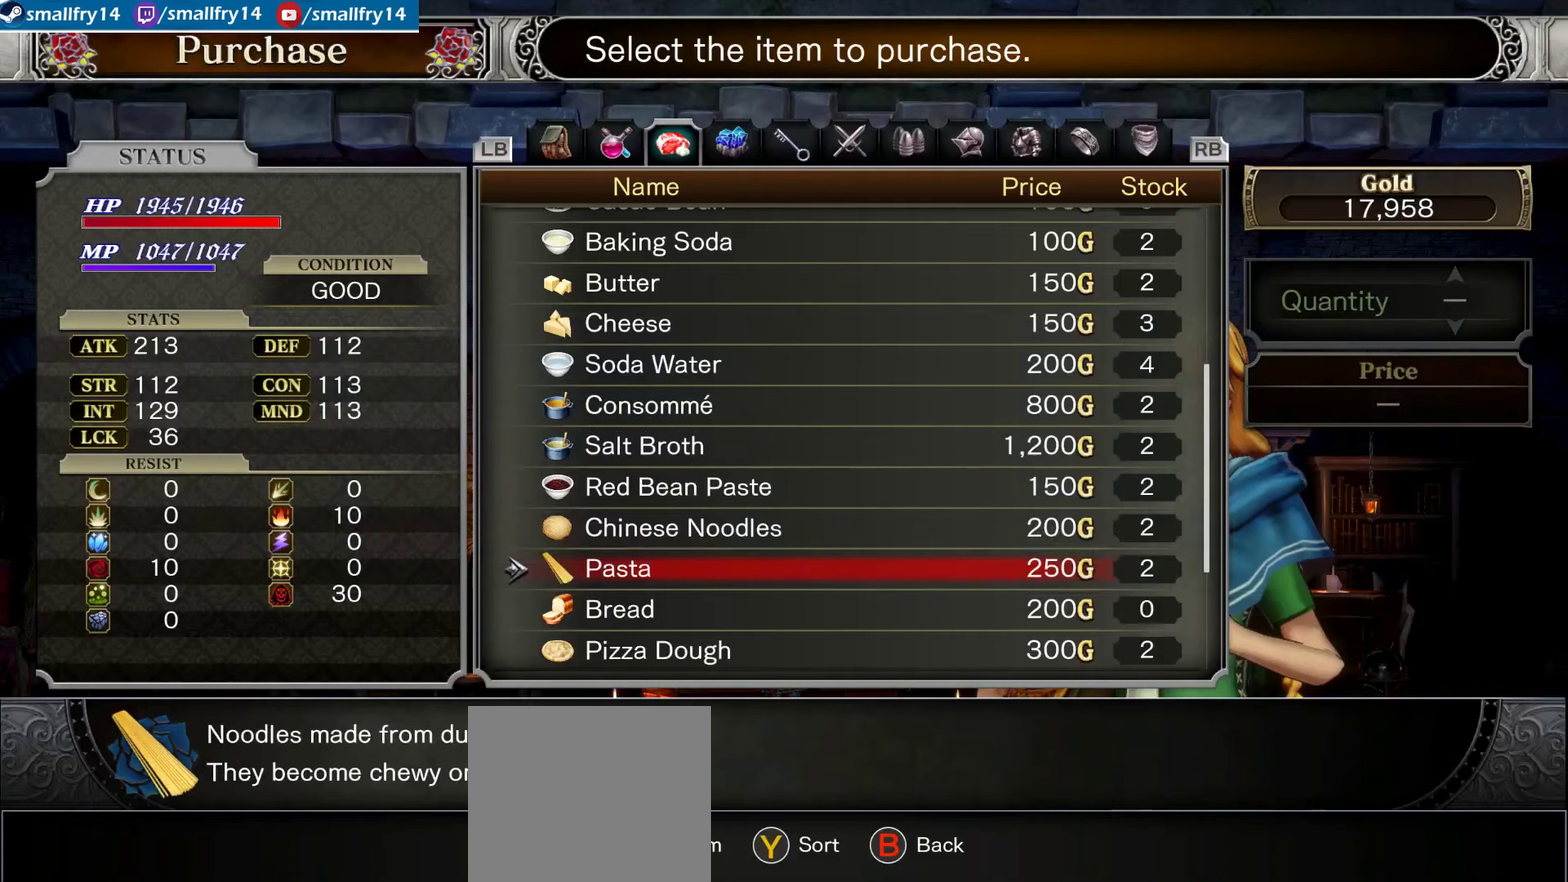
Gameplay with a controller (PlayStation layout); each line is a JSON object with the inputs held at the frame after it (dt_ms = milliseconds from this image to that frame). "events" lists button and stick changes between this image and that frame as [ms after this image, input, new state], when the widget could be followed in between. Not read: L1.
{"dt_ms": 533, "buttons": [], "left_stick": "center", "right_stick": "center", "events": [[134, "DPAD_DOWN", "down"], [233, "DPAD_DOWN", "up"], [266, "CROSS", "down"], [383, "CROSS", "up"]]}
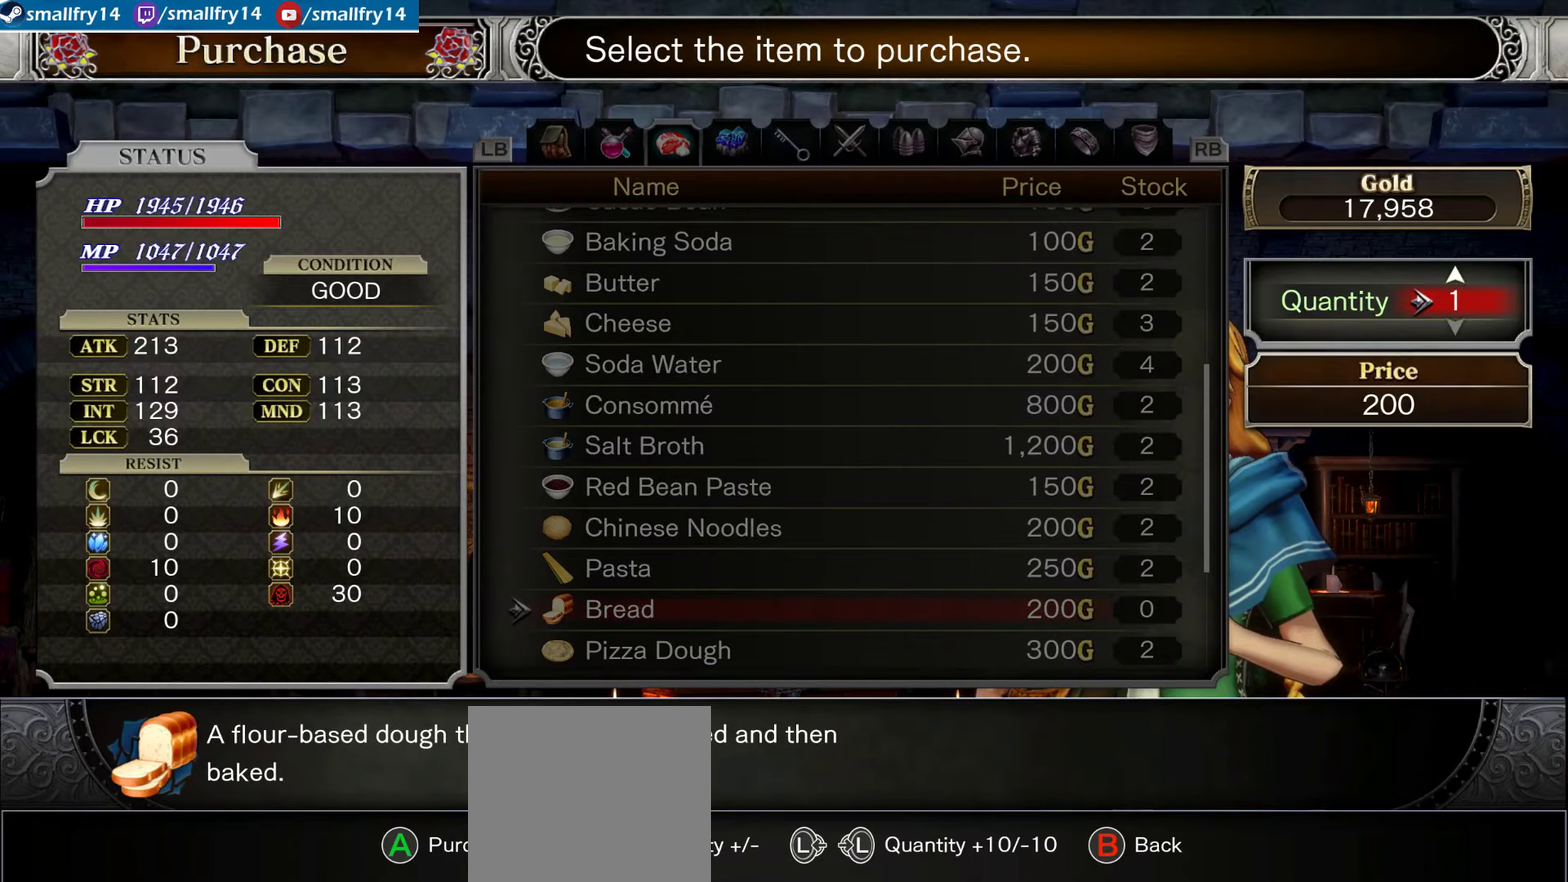
{"dt_ms": 267, "buttons": ["CROSS"], "left_stick": "center", "right_stick": "center", "events": [[133, "DPAD_UP", "down"], [183, "DPAD_UP", "up"], [250, "CROSS", "down"]]}
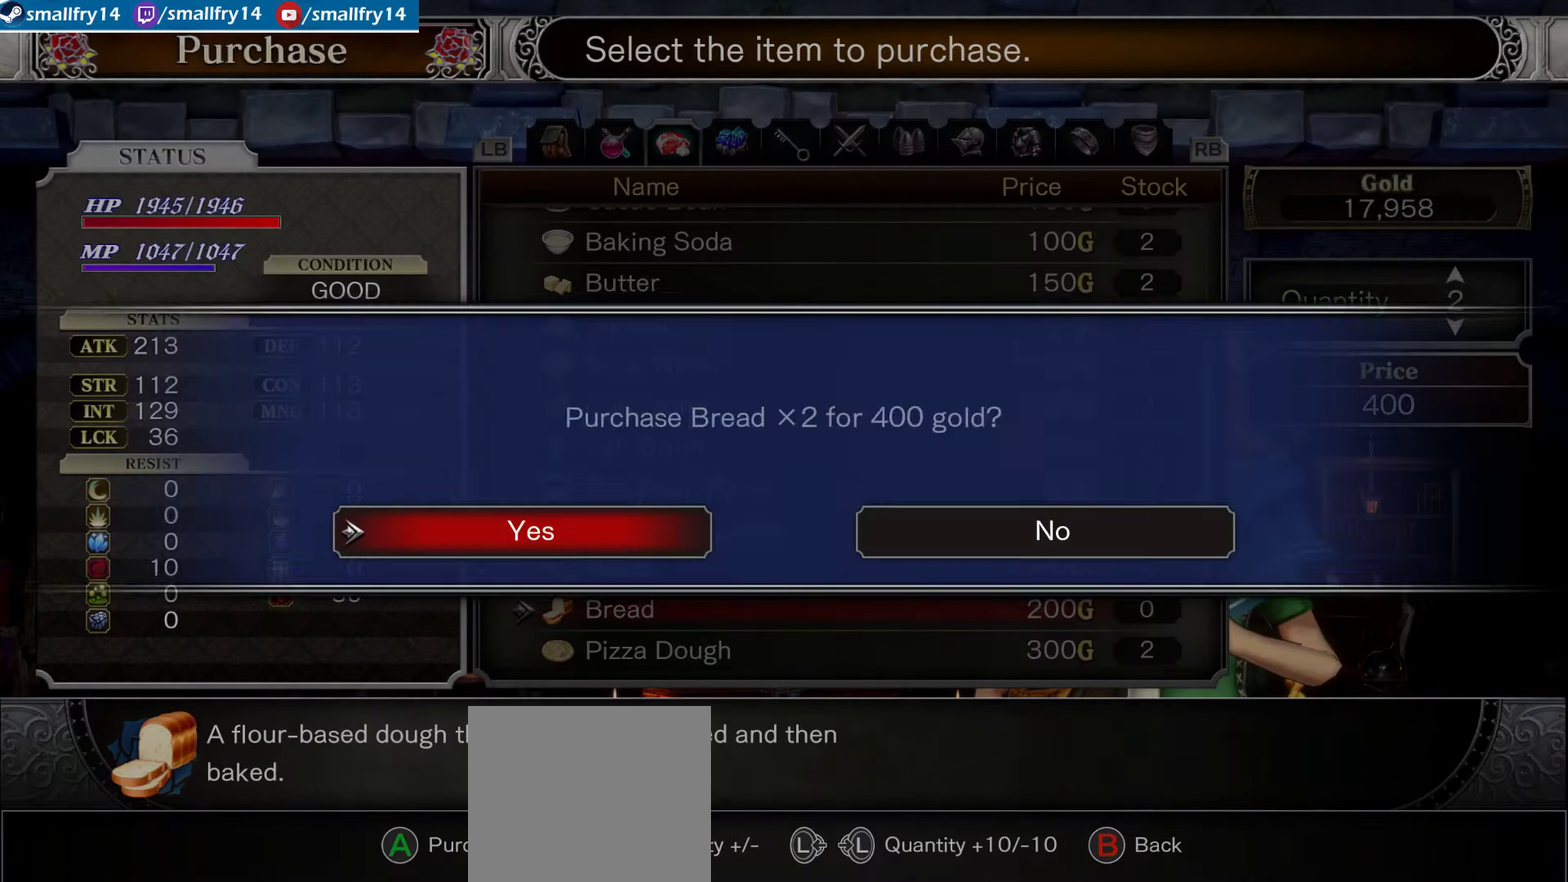
{"dt_ms": 700, "buttons": [], "left_stick": "center", "right_stick": "center", "events": [[66, "CROSS", "up"], [150, "CROSS", "down"], [266, "CROSS", "up"], [416, "DPAD_DOWN", "down"], [516, "DPAD_DOWN", "up"], [600, "DPAD_DOWN", "down"], [700, "DPAD_DOWN", "up"]]}
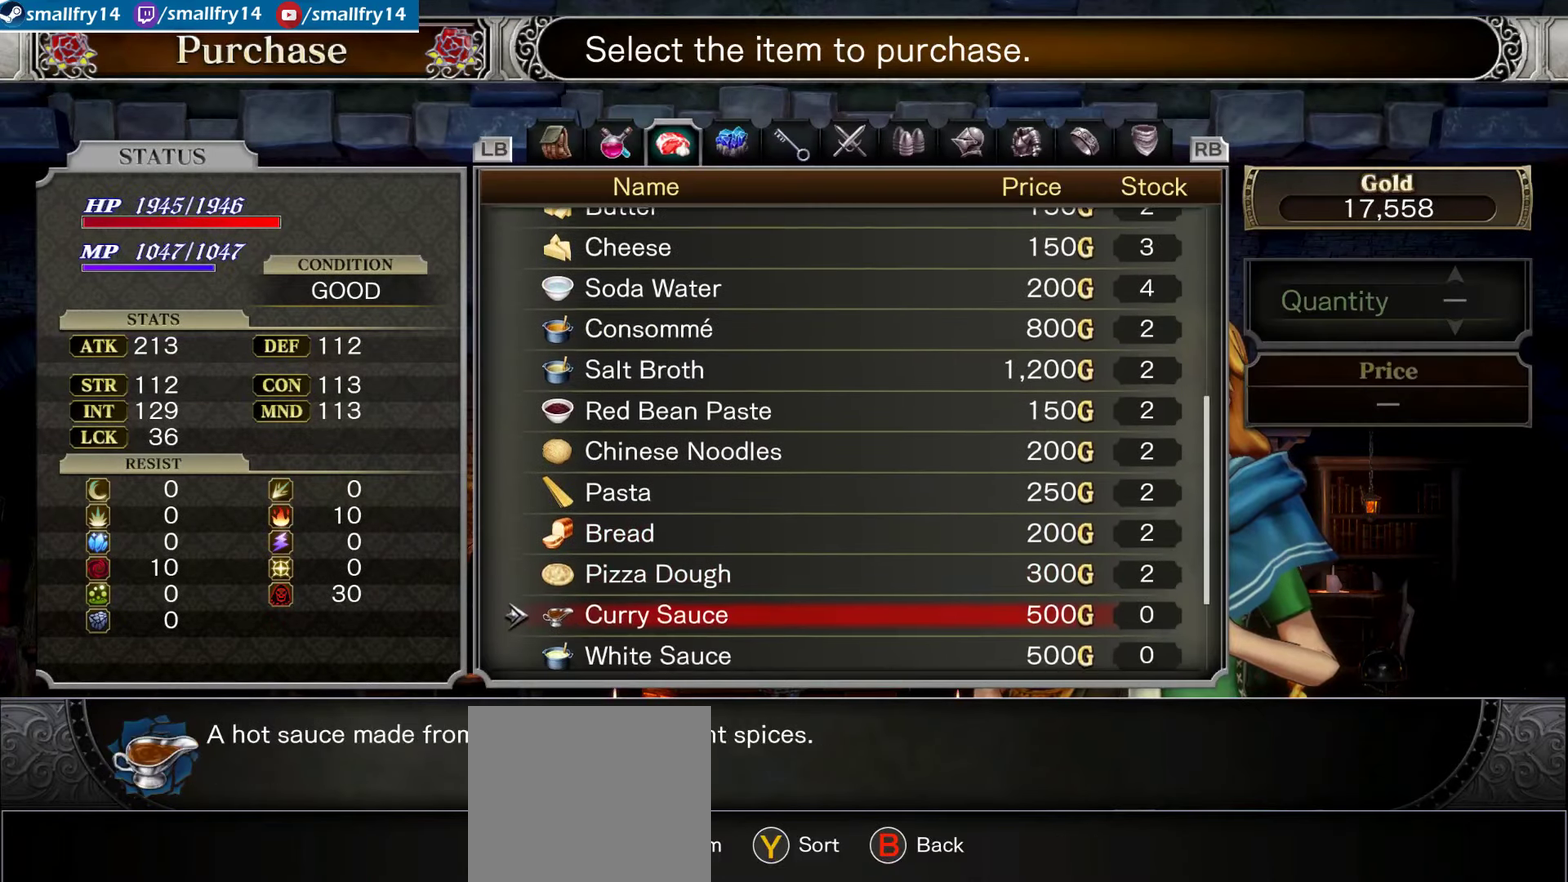
{"dt_ms": 500, "buttons": ["CROSS"], "left_stick": "center", "right_stick": "center", "events": [[83, "DPAD_DOWN", "down"], [183, "DPAD_DOWN", "up"], [350, "DPAD_UP", "down"], [433, "DPAD_UP", "up"], [466, "CROSS", "down"]]}
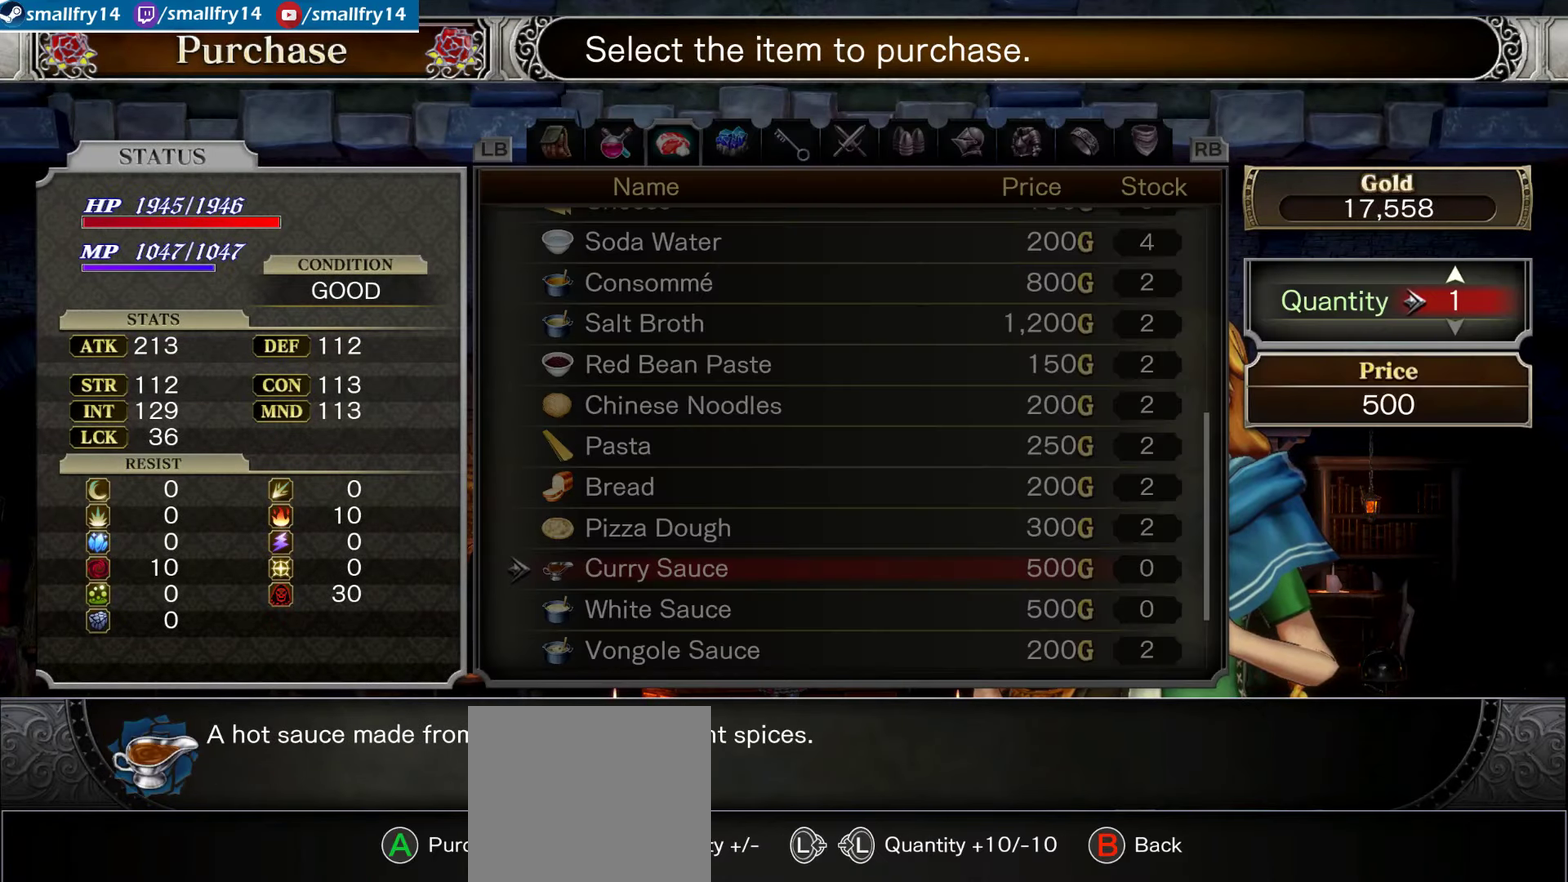
{"dt_ms": 600, "buttons": ["CROSS"], "left_stick": "center", "right_stick": "center", "events": [[66, "CROSS", "up"], [233, "DPAD_UP", "down"], [333, "DPAD_UP", "up"], [400, "CROSS", "down"], [466, "CROSS", "up"], [566, "CROSS", "down"]]}
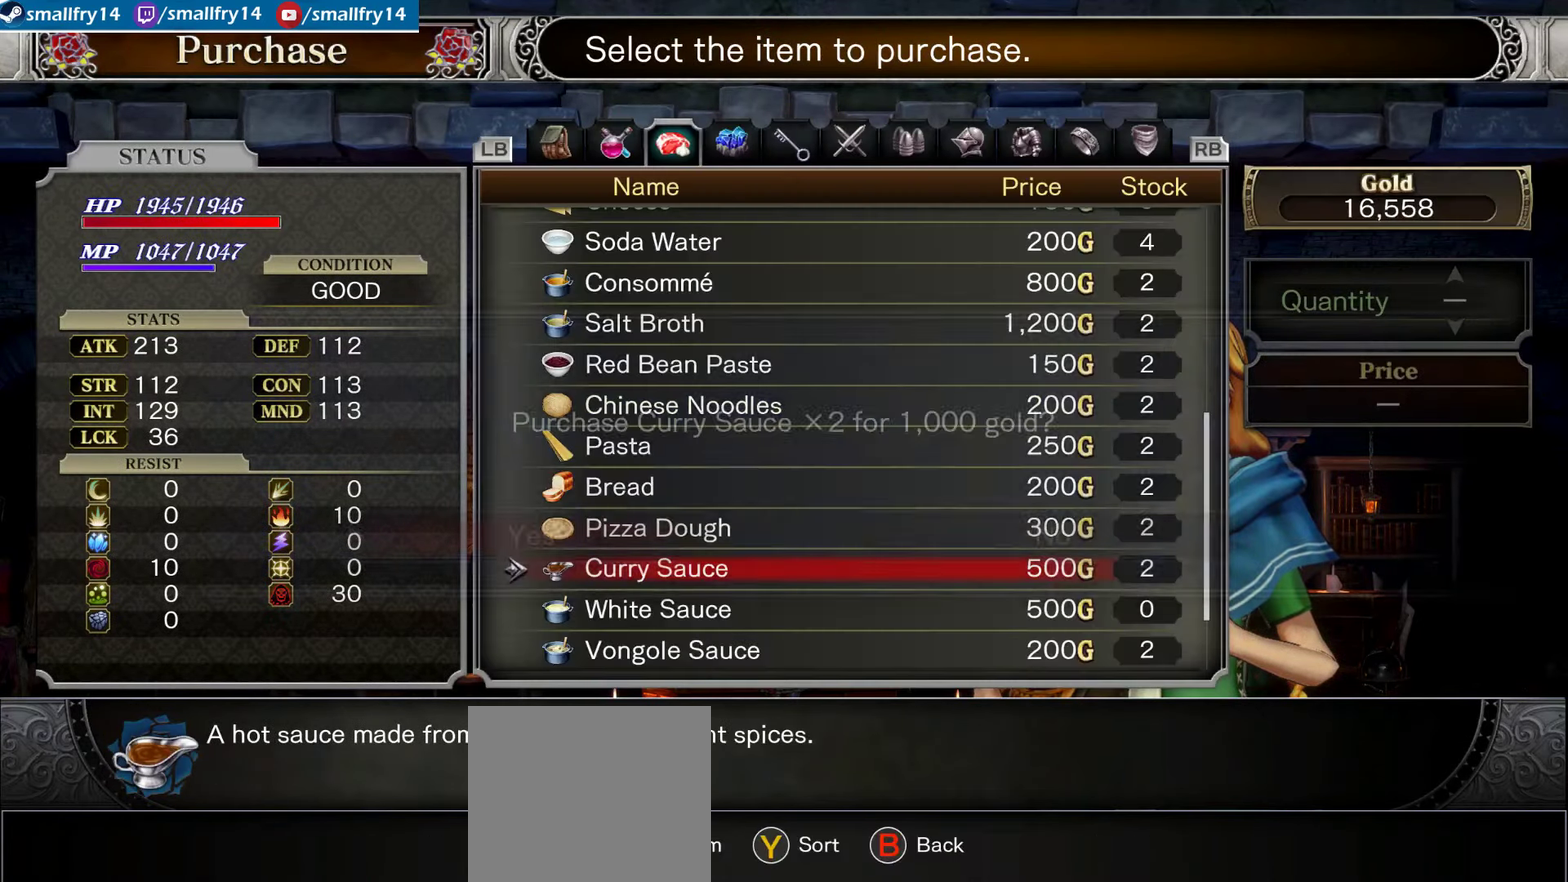
{"dt_ms": 433, "buttons": [], "left_stick": "center", "right_stick": "center", "events": [[66, "CROSS", "up"], [266, "DPAD_DOWN", "down"], [366, "DPAD_DOWN", "up"]]}
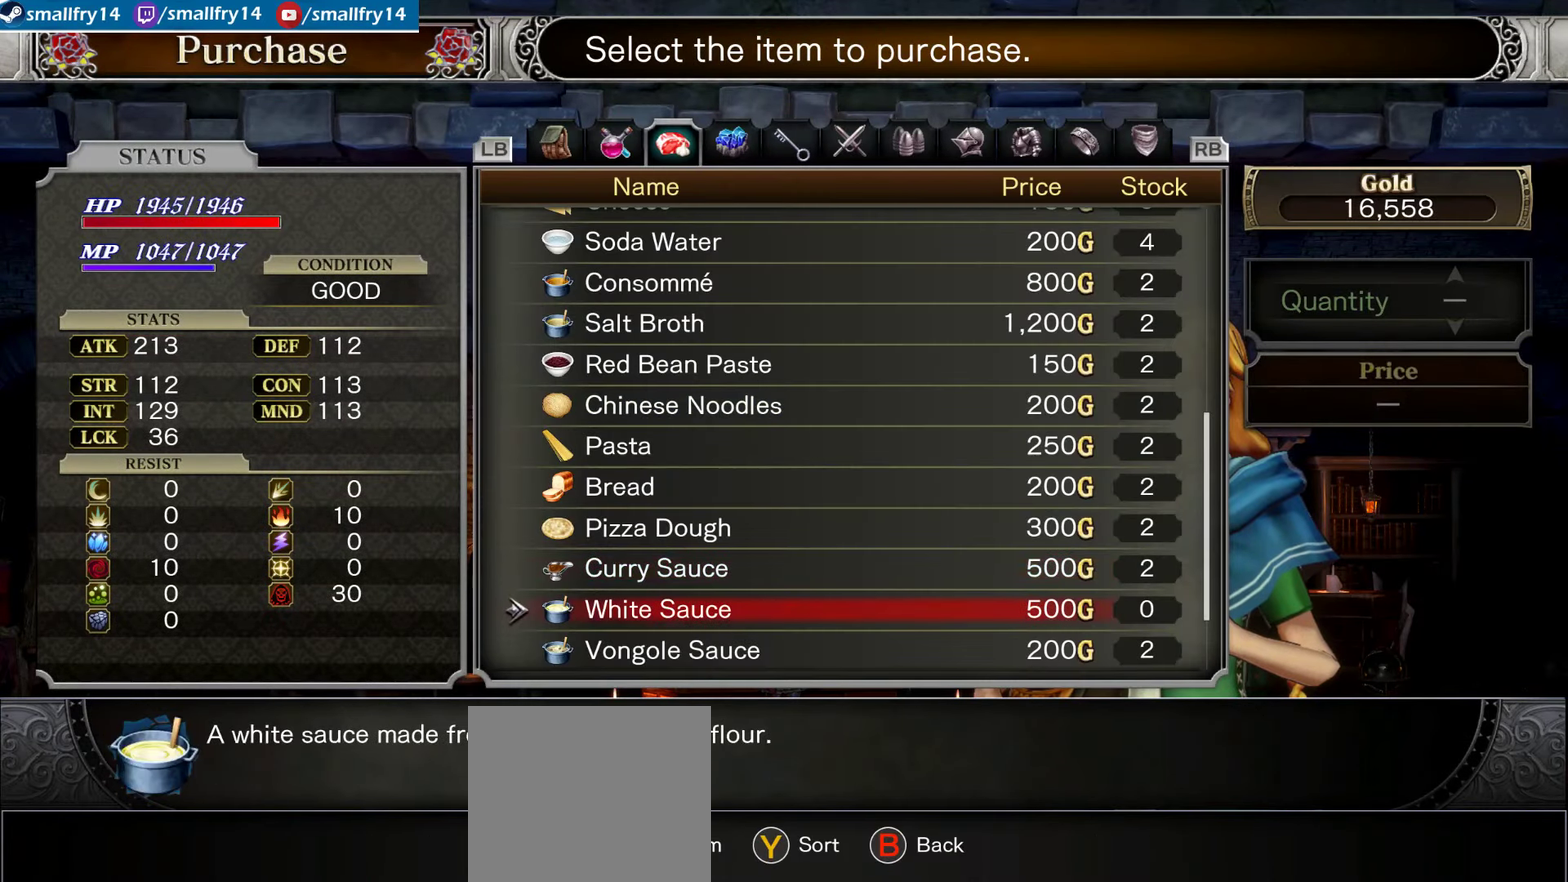
{"dt_ms": 367, "buttons": [], "left_stick": "center", "right_stick": "center", "events": [[250, "CROSS", "down"], [350, "CROSS", "up"]]}
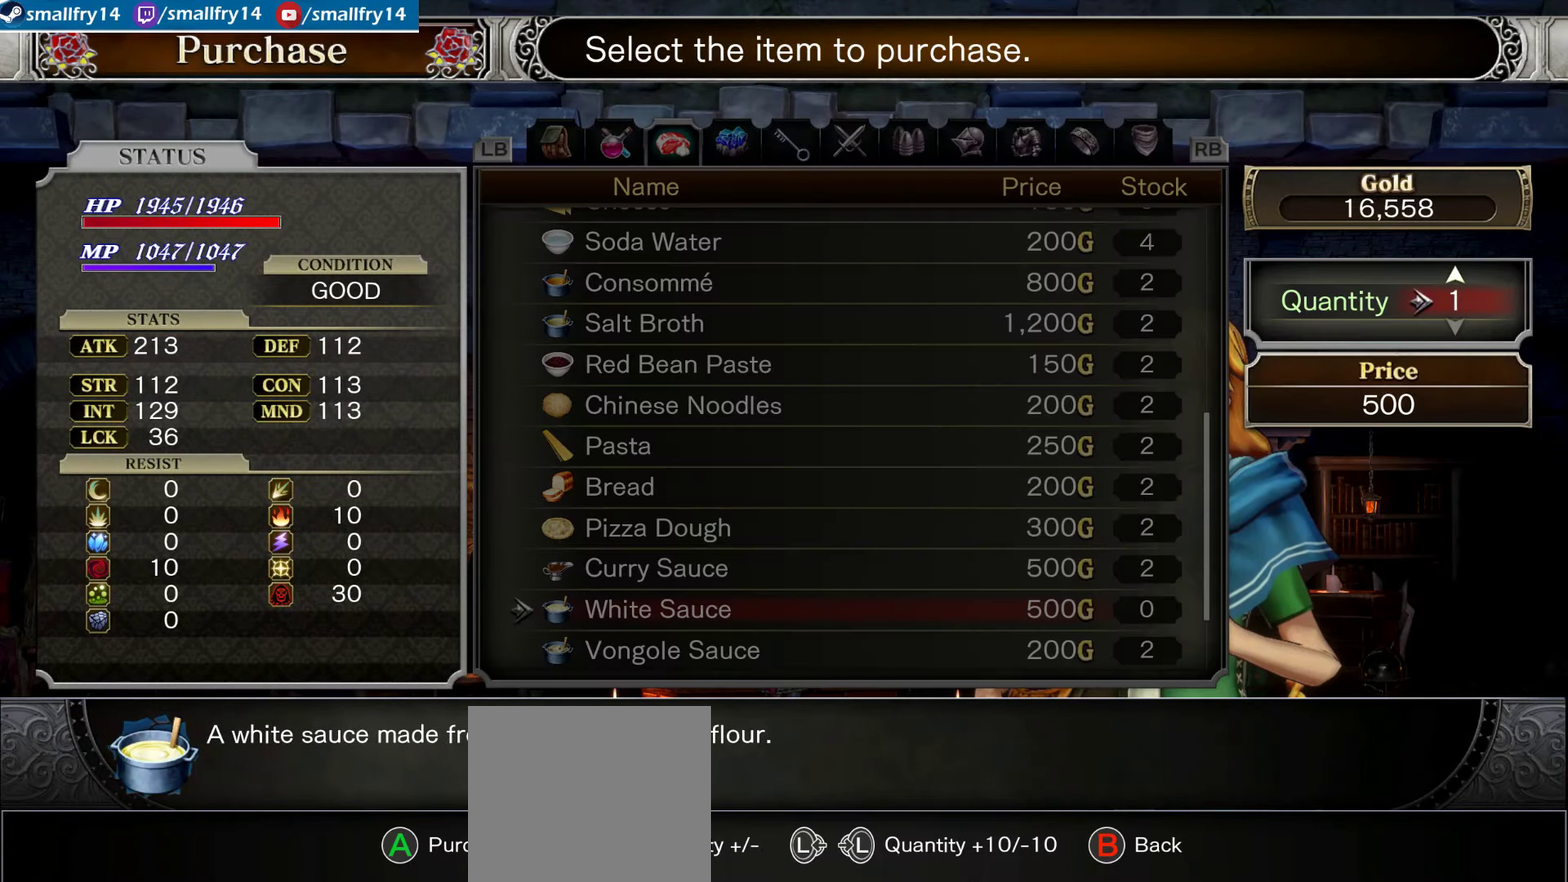
{"dt_ms": 500, "buttons": ["CROSS"], "left_stick": "center", "right_stick": "center", "events": [[83, "DPAD_UP", "down"], [216, "DPAD_UP", "up"], [233, "CROSS", "down"], [350, "CROSS", "up"], [416, "CROSS", "down"]]}
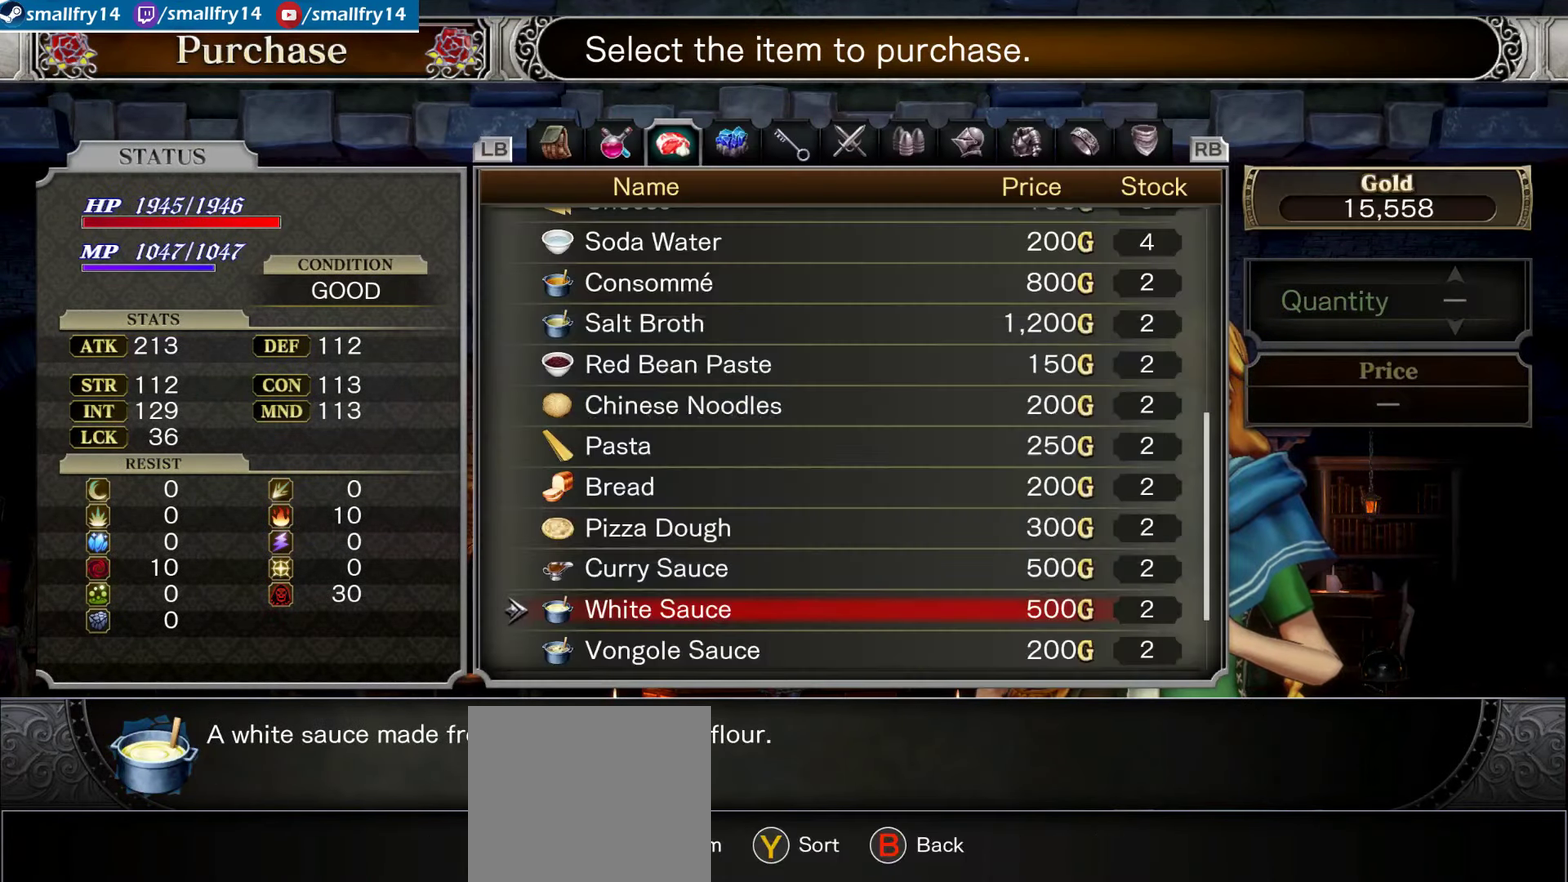
{"dt_ms": 500, "buttons": [], "left_stick": "center", "right_stick": "center", "events": [[50, "CROSS", "up"], [200, "DPAD_DOWN", "down"], [283, "DPAD_DOWN", "up"], [400, "DPAD_DOWN", "down"], [466, "DPAD_DOWN", "up"]]}
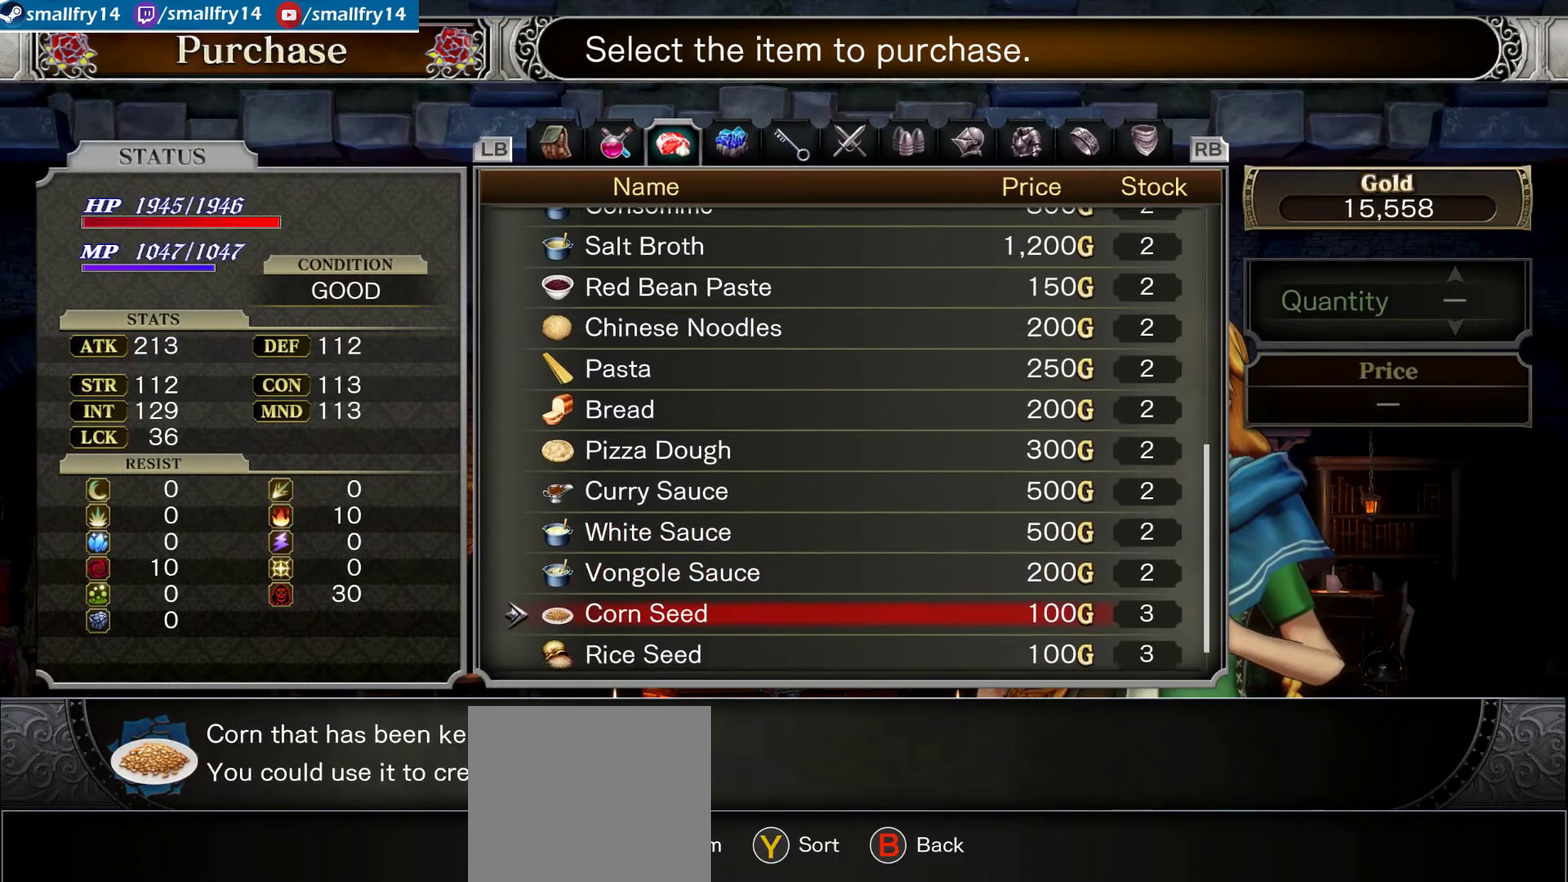
{"dt_ms": 633, "buttons": ["DPAD_DOWN"], "left_stick": "center", "right_stick": "center", "events": [[633, "DPAD_DOWN", "down"]]}
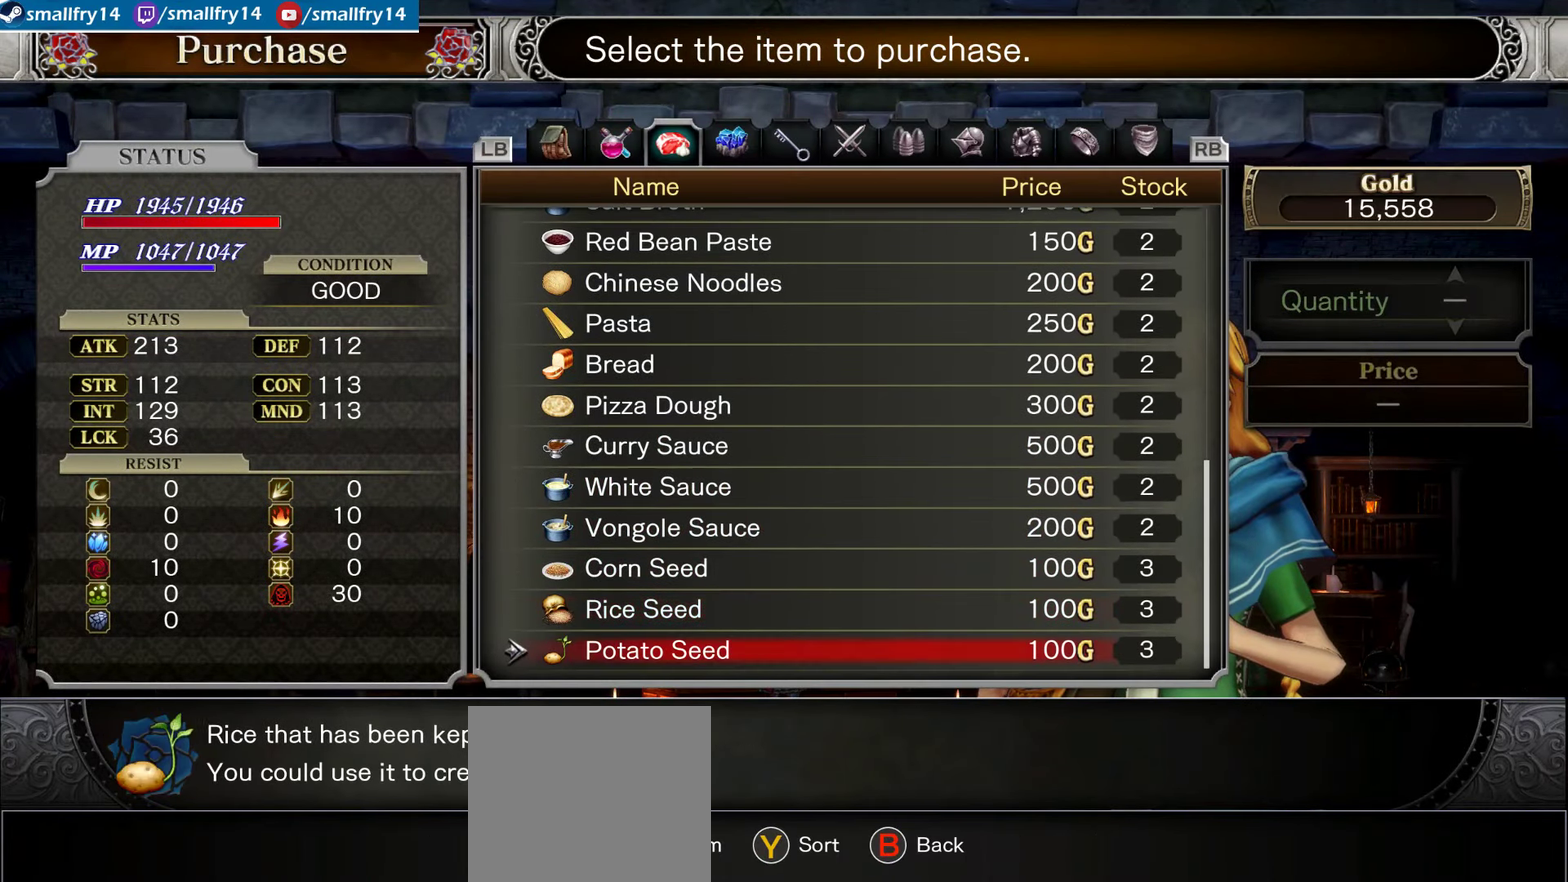
{"dt_ms": 267, "buttons": ["DPAD_DOWN"], "left_stick": "center", "right_stick": "center", "events": [[100, "DPAD_DOWN", "up"], [250, "DPAD_DOWN", "down"]]}
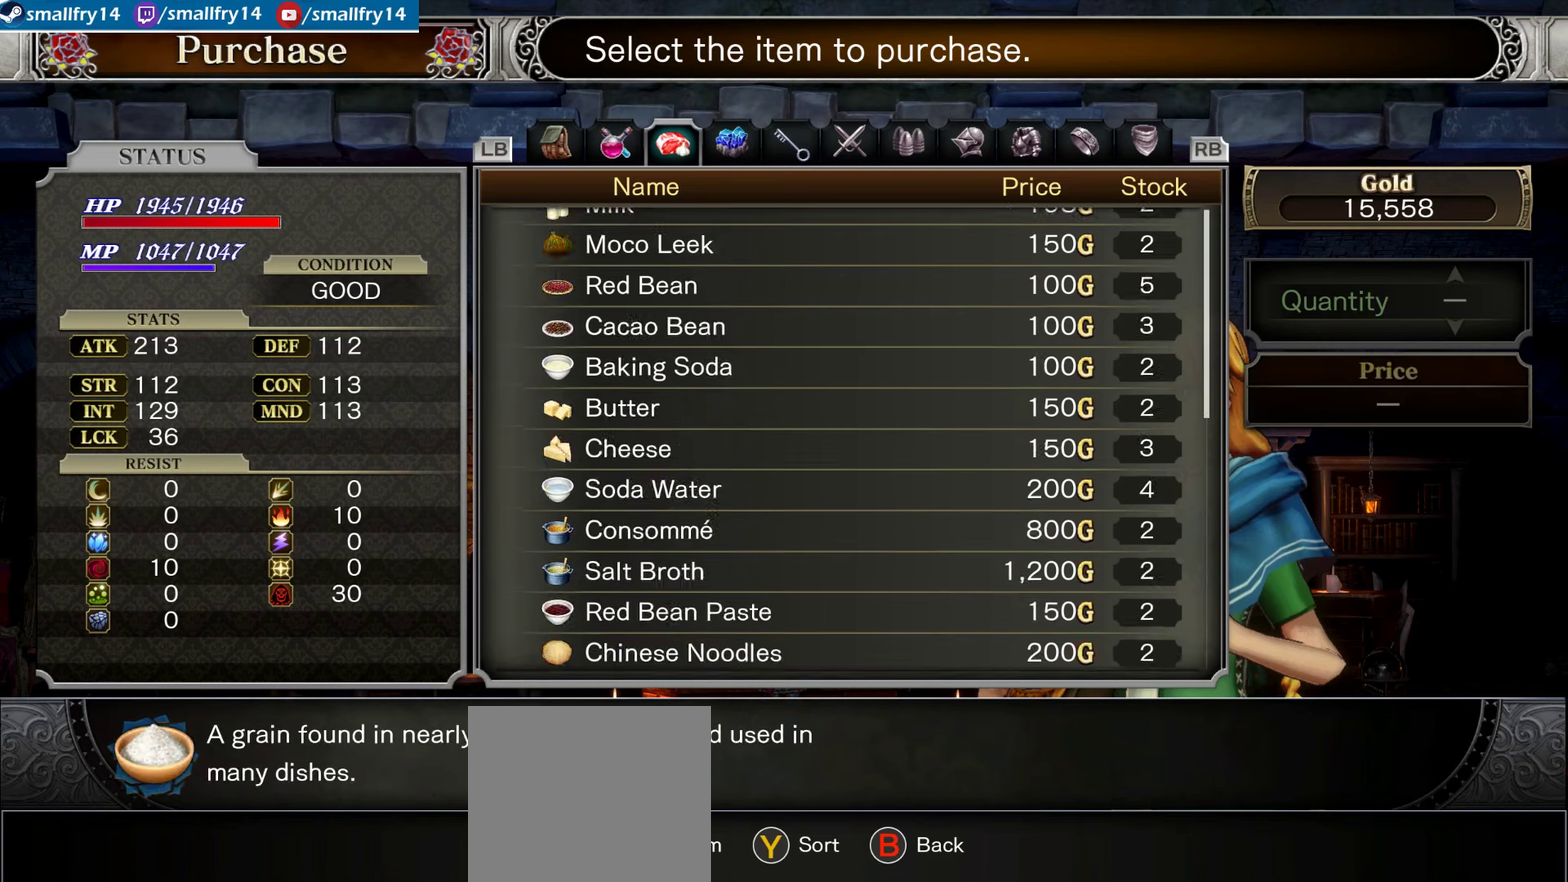
{"dt_ms": 733, "buttons": [], "left_stick": "center", "right_stick": "center", "events": [[83, "DPAD_DOWN", "up"]]}
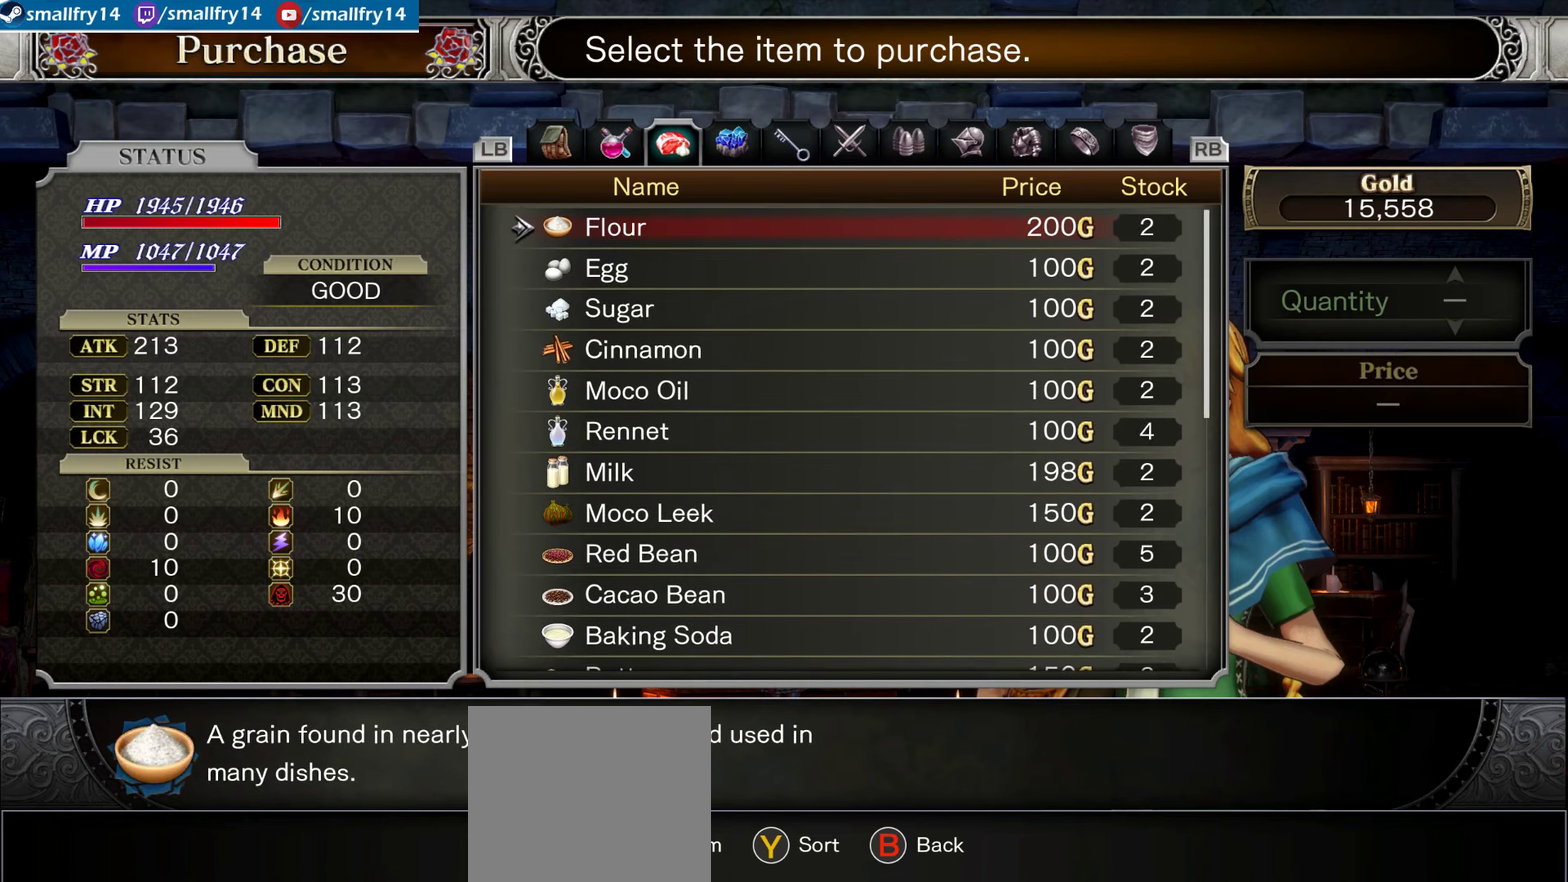
{"dt_ms": 500, "buttons": [], "left_stick": "center", "right_stick": "center", "events": []}
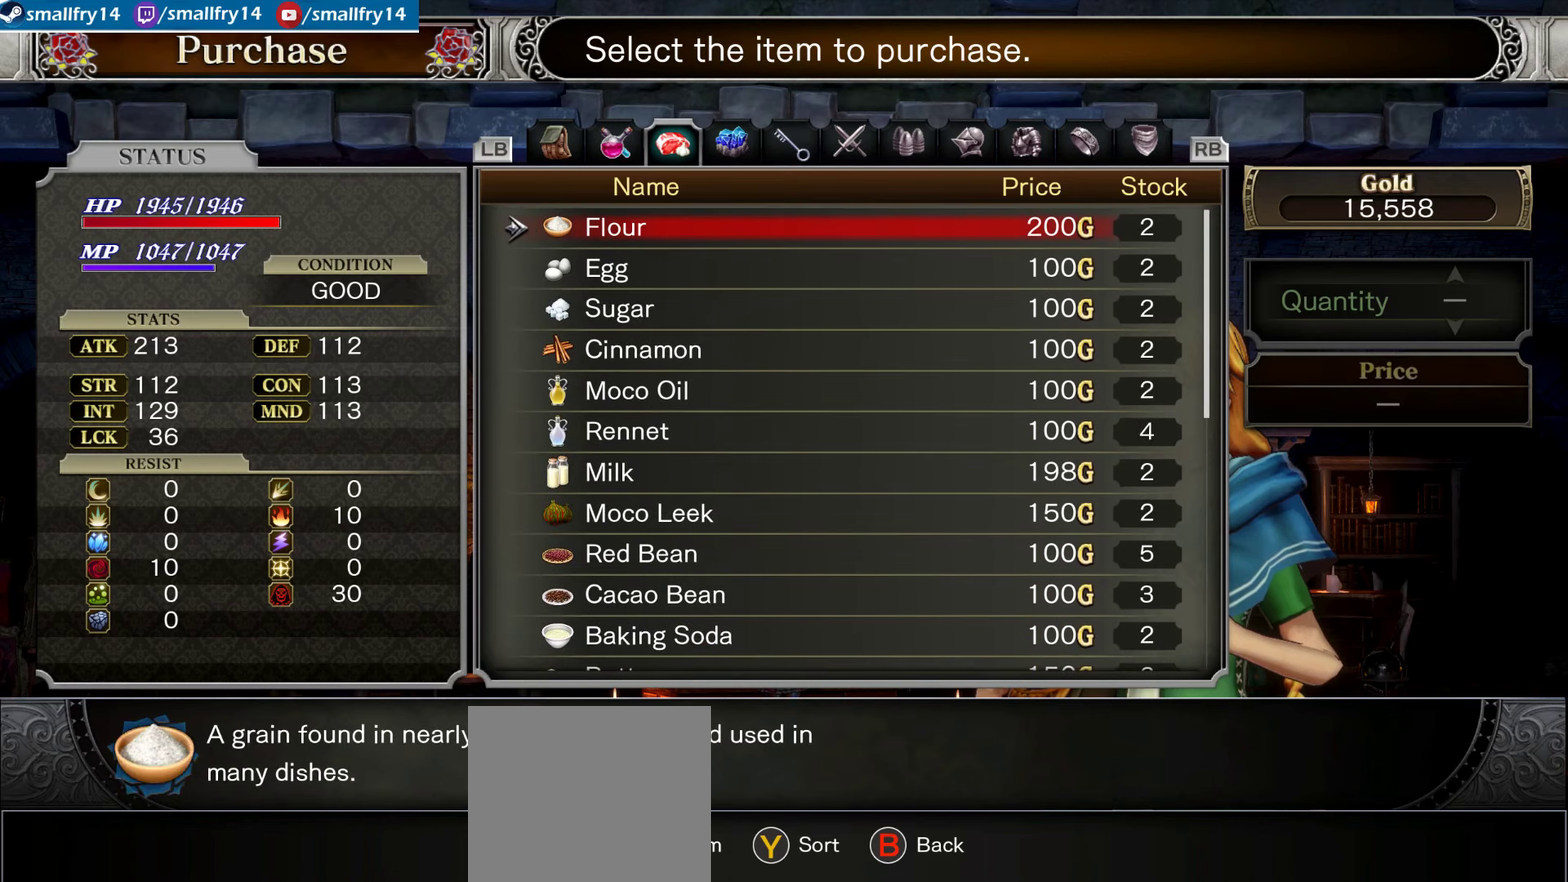
{"dt_ms": 500, "buttons": [], "left_stick": "center", "right_stick": "center", "events": []}
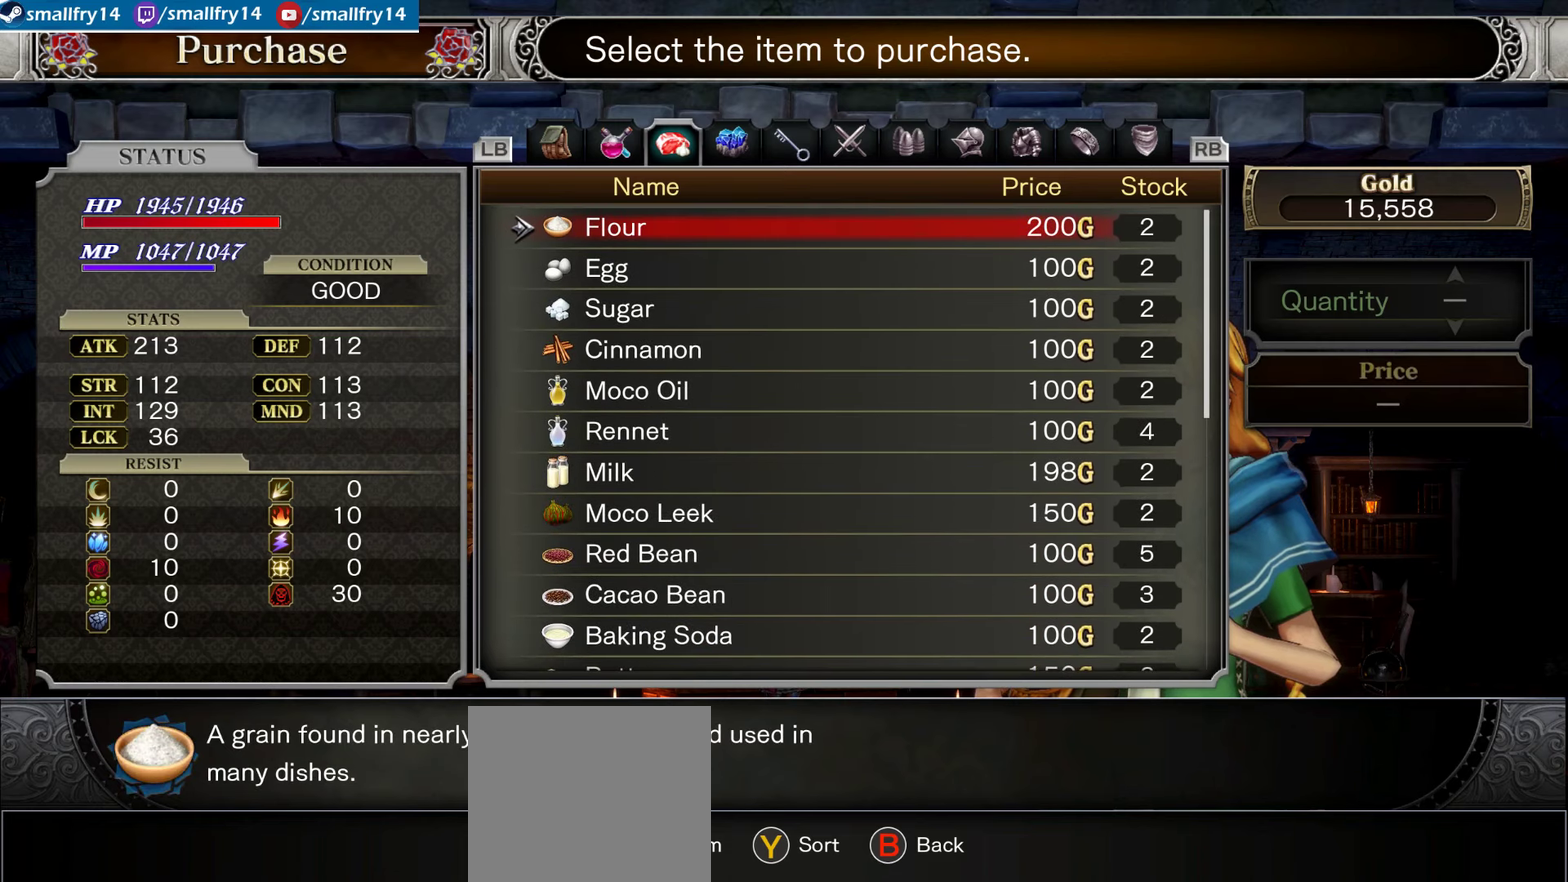
{"dt_ms": 500, "buttons": [], "left_stick": "center", "right_stick": "center", "events": [[17, "CIRCLE", "down"], [117, "CIRCLE", "up"]]}
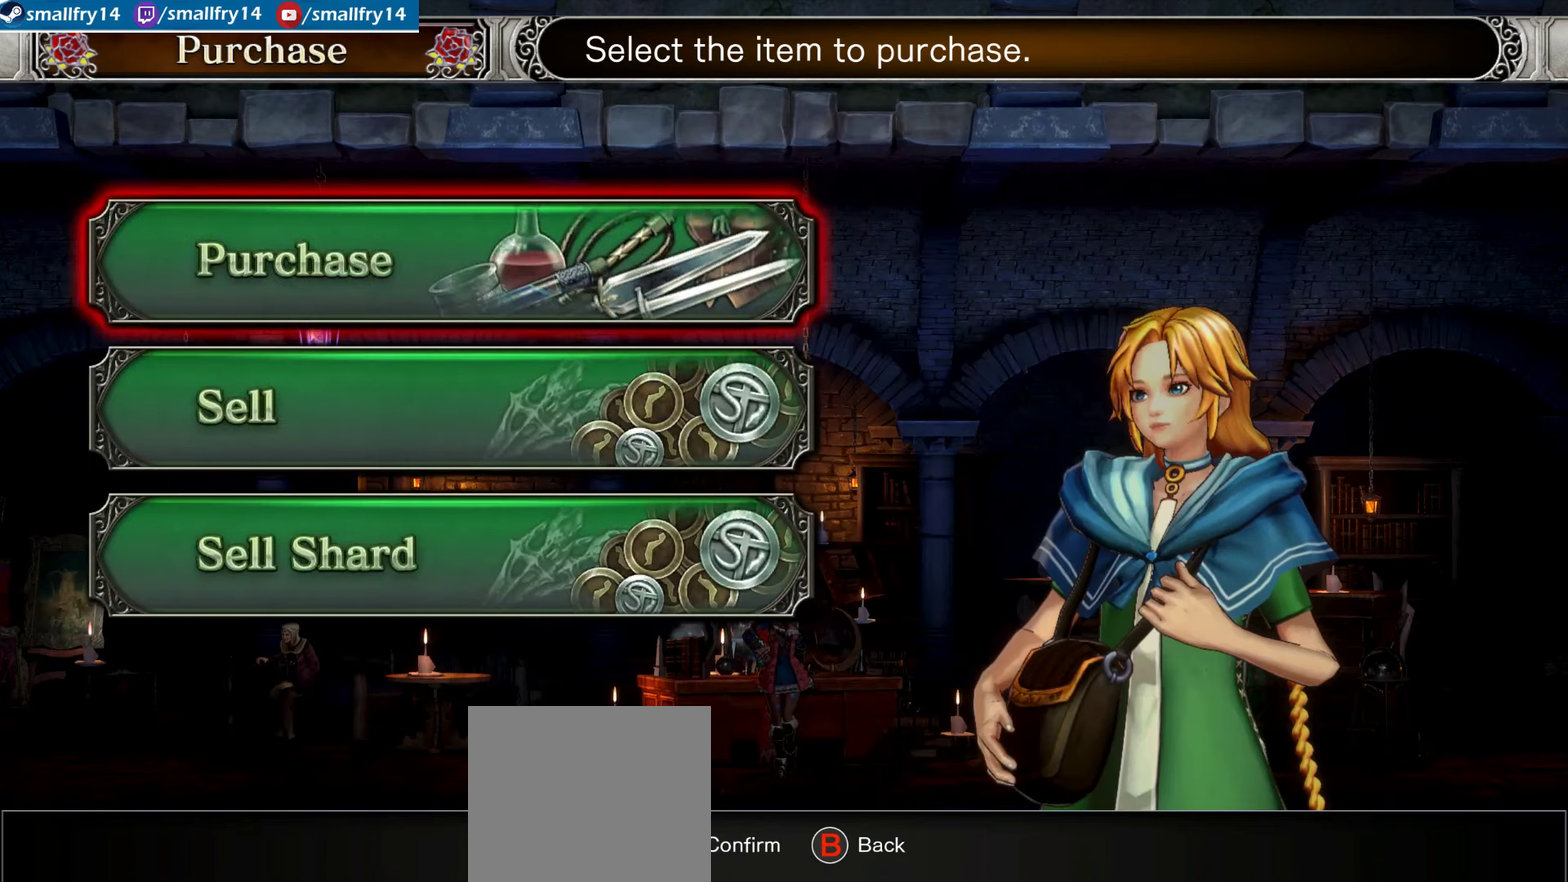
{"dt_ms": 467, "buttons": [], "left_stick": "center", "right_stick": "center", "events": [[350, "CIRCLE", "down"], [450, "CIRCLE", "up"]]}
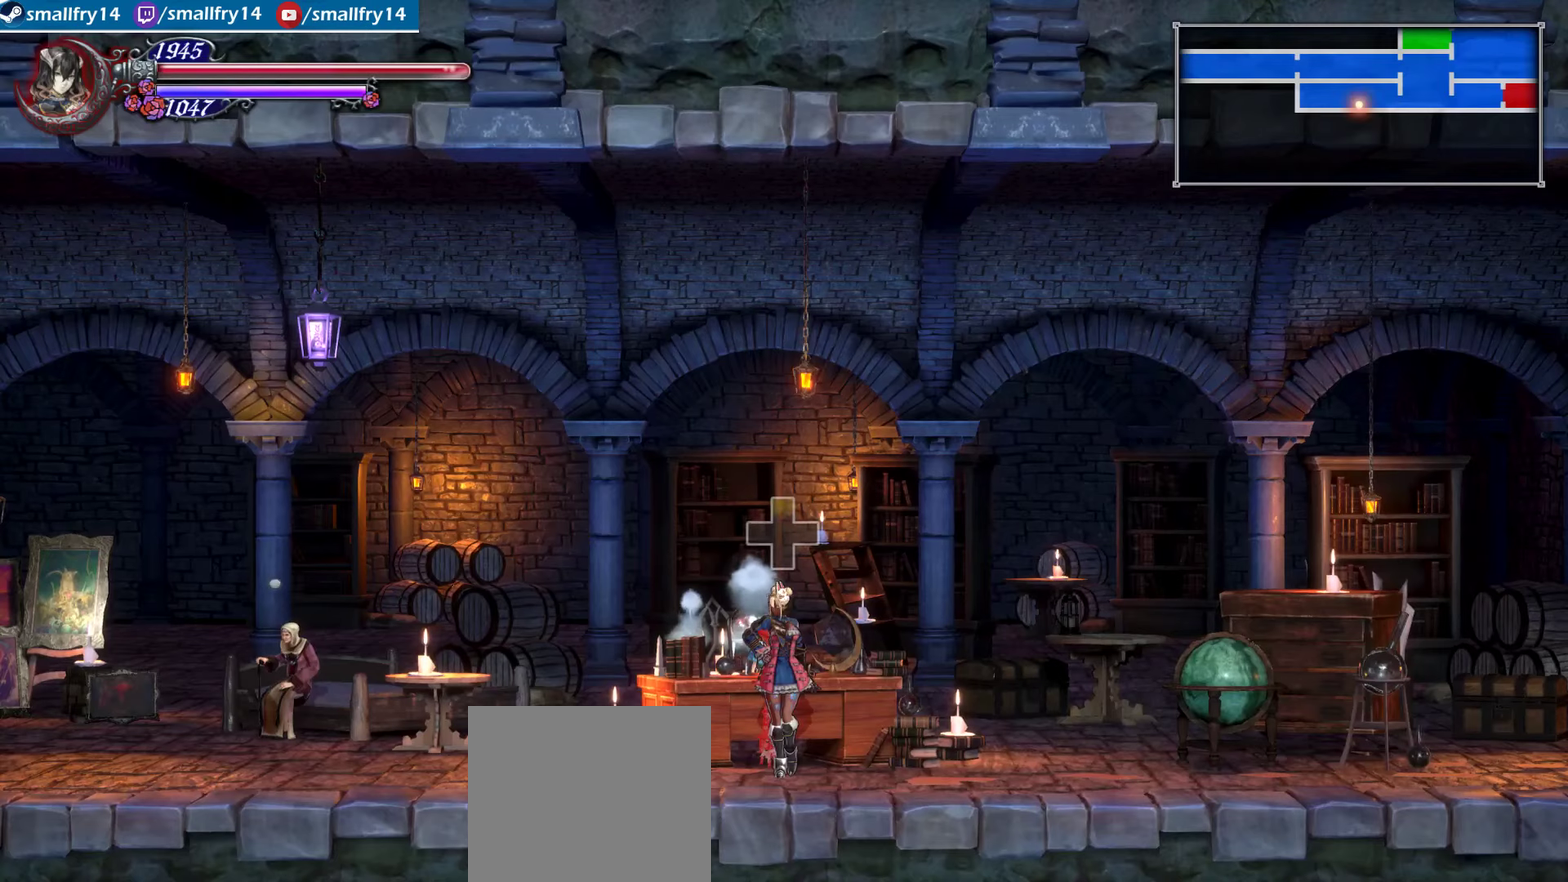
{"dt_ms": 700, "buttons": [], "left_stick": "center", "right_stick": "center", "events": [[217, "left_stick", "right"], [600, "left_stick", "left"], [700, "left_stick", "center"]]}
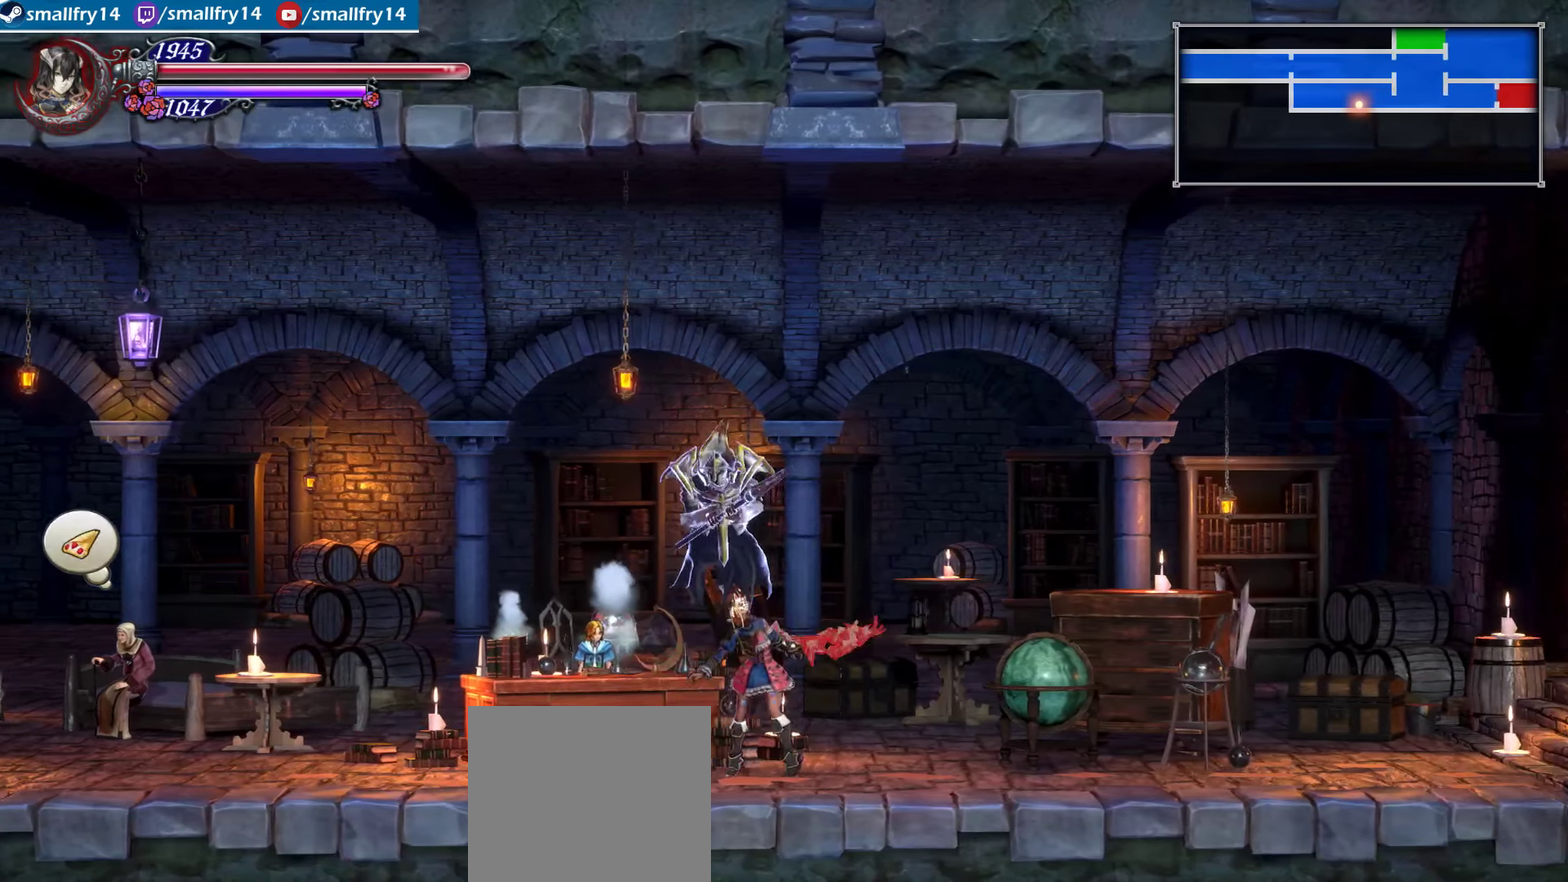
{"dt_ms": 400, "buttons": ["DPAD_DOWN"], "left_stick": "center", "right_stick": "center", "events": [[167, "DPAD_DOWN", "down"], [233, "DPAD_DOWN", "up"], [317, "DPAD_DOWN", "down"]]}
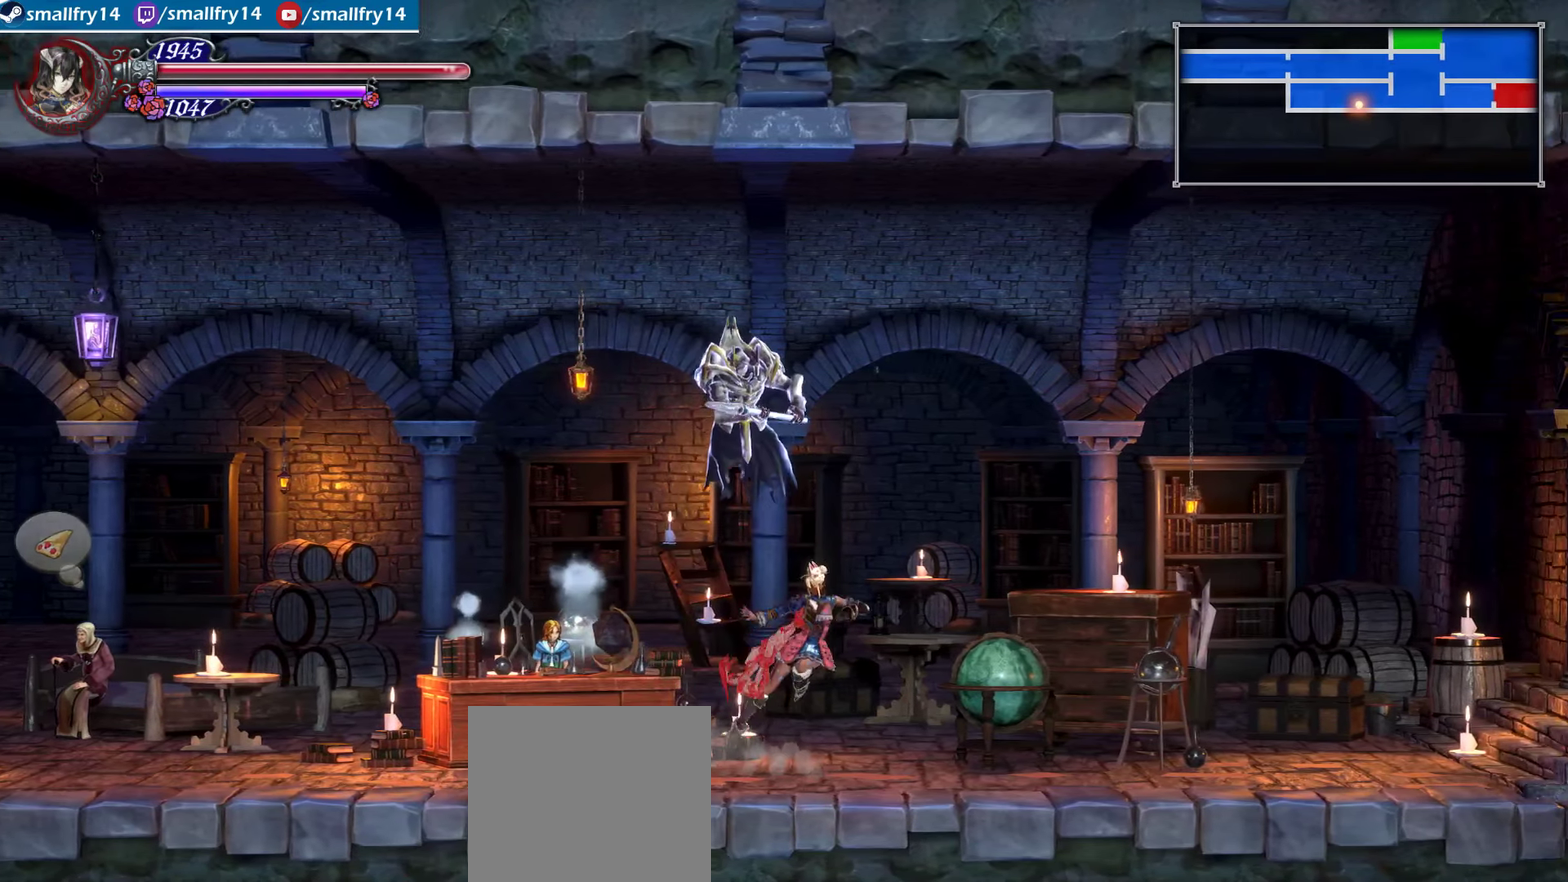
{"dt_ms": 500, "buttons": ["DPAD_DOWN"], "left_stick": "center", "right_stick": "center", "events": [[17, "DPAD_DOWN", "up"], [83, "DPAD_DOWN", "down"], [183, "DPAD_DOWN", "up"], [250, "DPAD_DOWN", "down"], [333, "DPAD_DOWN", "up"], [417, "DPAD_DOWN", "down"]]}
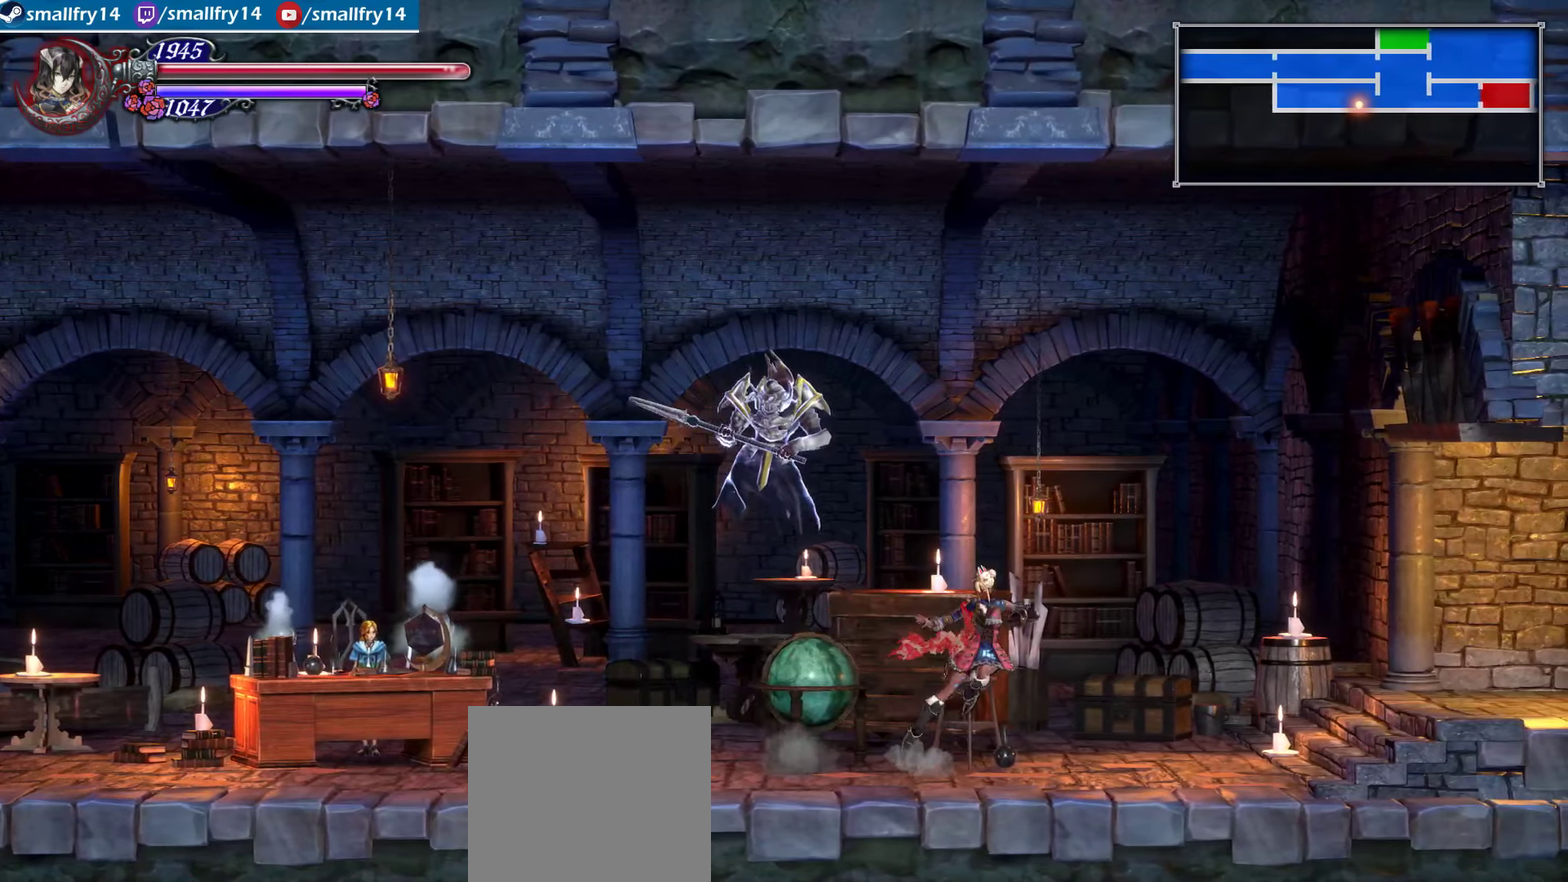
{"dt_ms": 600, "buttons": ["DPAD_DOWN"], "left_stick": "center", "right_stick": "center", "events": [[17, "DPAD_DOWN", "up"], [67, "DPAD_DOWN", "down"], [183, "DPAD_DOWN", "up"], [233, "DPAD_DOWN", "down"], [317, "DPAD_DOWN", "up"], [400, "DPAD_DOWN", "down"]]}
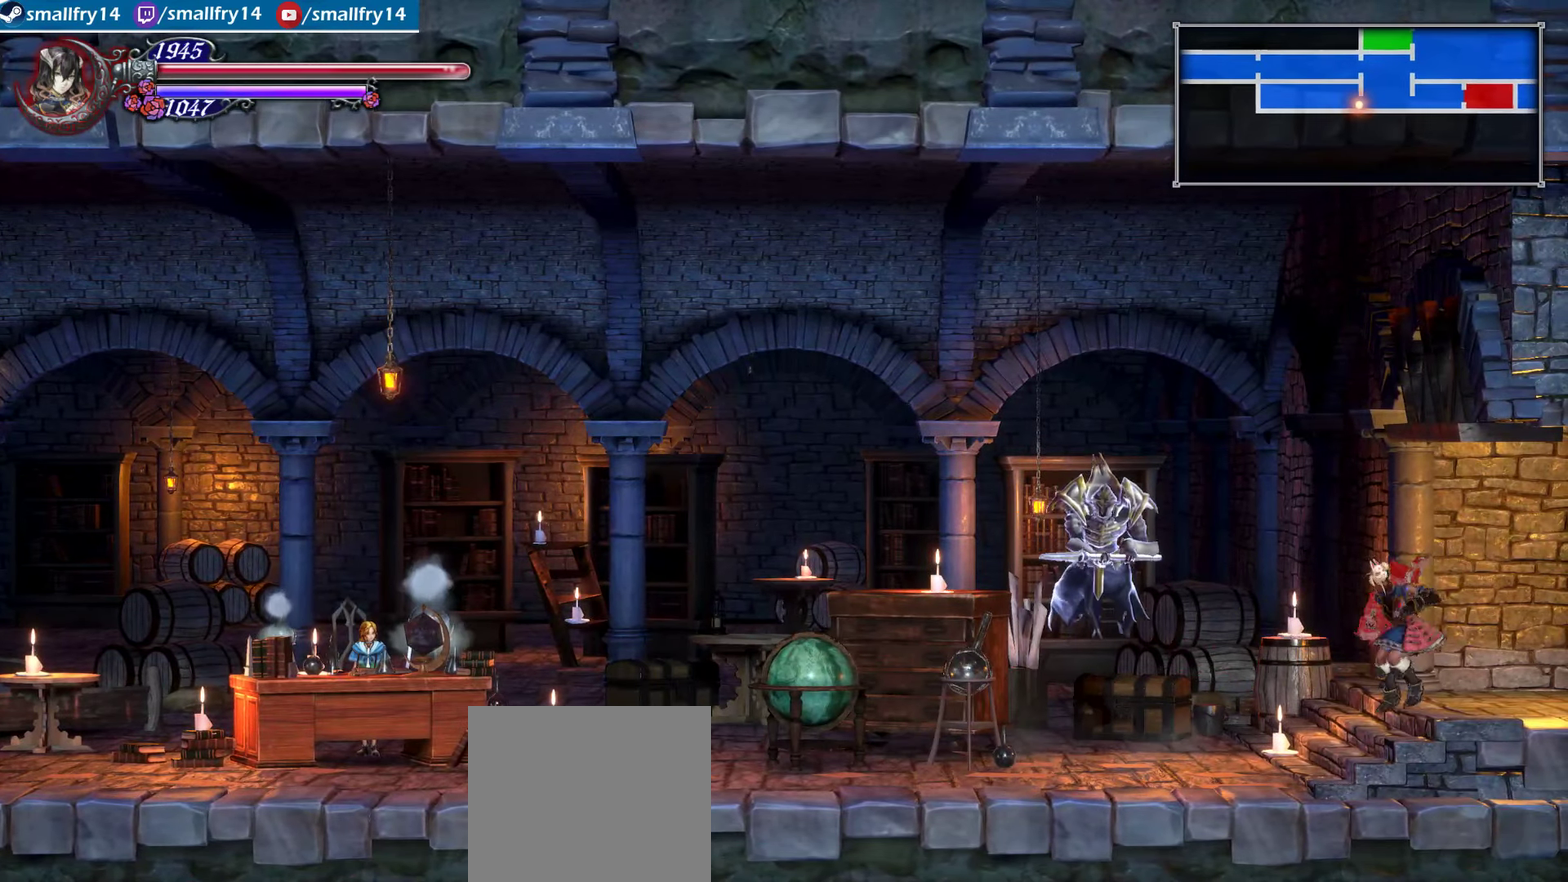
{"dt_ms": 400, "buttons": ["DPAD_DOWN"], "left_stick": "center", "right_stick": "center", "events": [[100, "DPAD_DOWN", "up"], [150, "DPAD_DOWN", "down"], [284, "DPAD_DOWN", "up"], [334, "DPAD_DOWN", "down"]]}
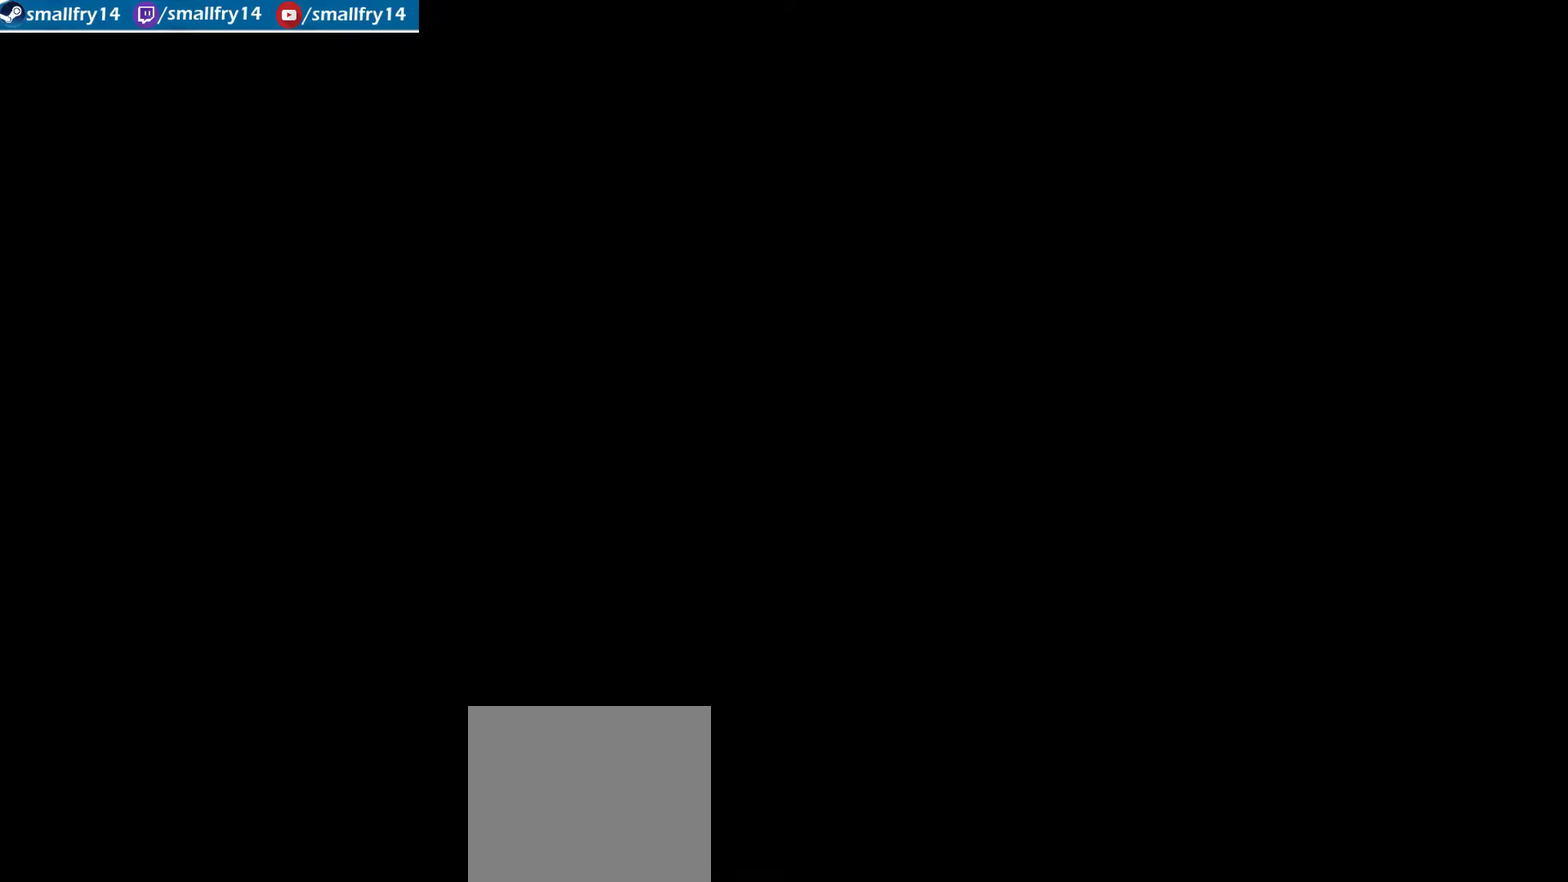
{"dt_ms": 500, "buttons": ["DPAD_DOWN"], "left_stick": "center", "right_stick": "center", "events": [[67, "DPAD_DOWN", "up"], [117, "DPAD_DOWN", "down"], [234, "DPAD_DOWN", "up"], [300, "DPAD_DOWN", "down"], [400, "DPAD_DOWN", "up"], [484, "DPAD_DOWN", "down"]]}
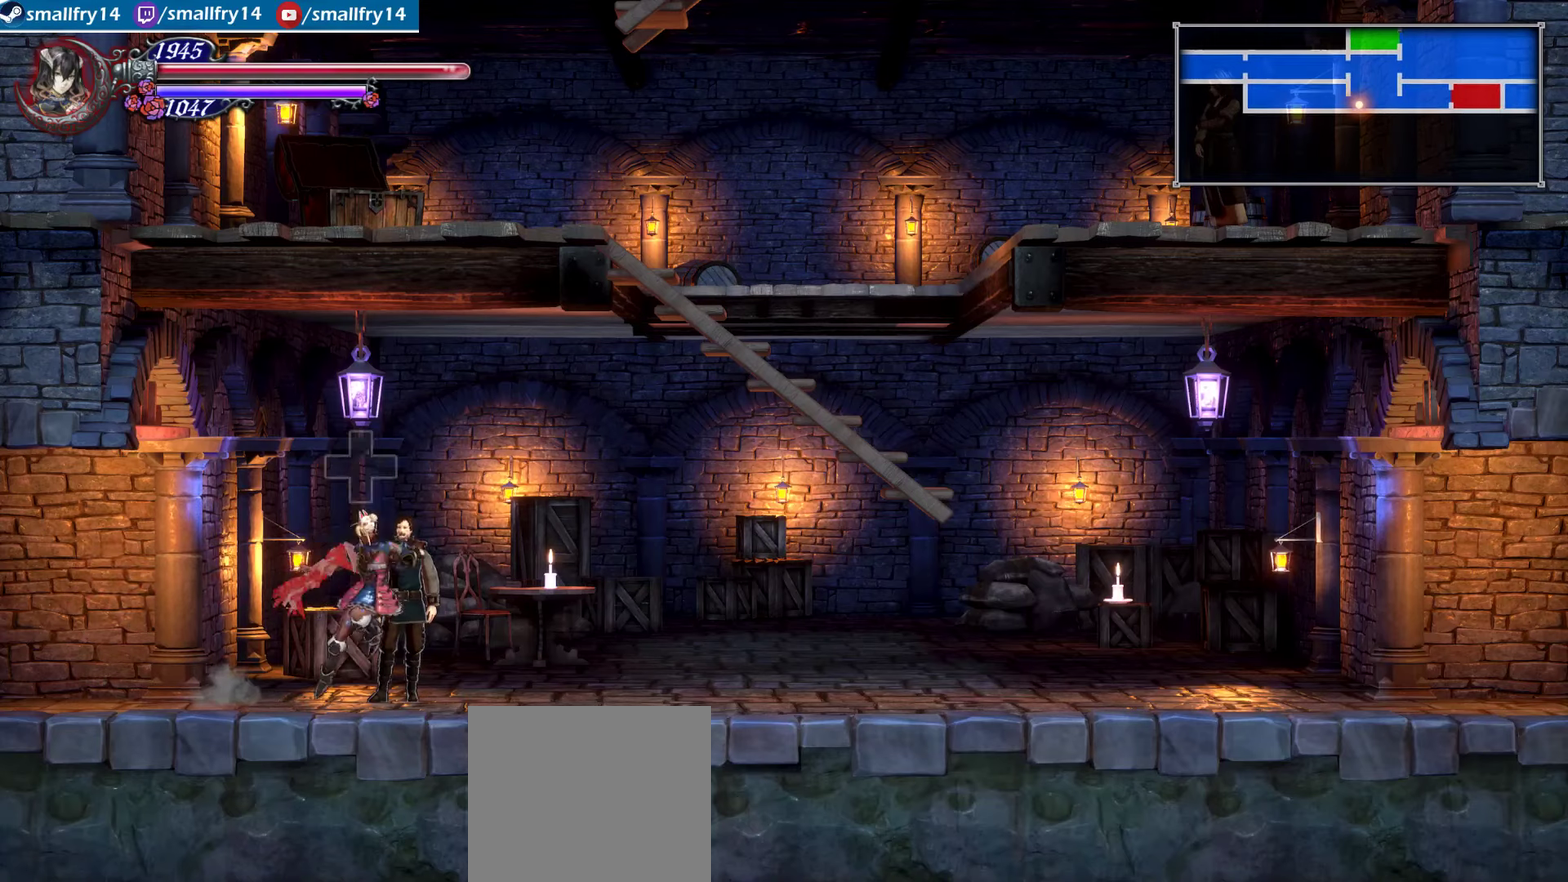
{"dt_ms": 400, "buttons": ["DPAD_DOWN"], "left_stick": "center", "right_stick": "center", "events": [[100, "DPAD_DOWN", "up"], [167, "DPAD_DOWN", "down"], [284, "DPAD_DOWN", "up"], [350, "DPAD_DOWN", "down"]]}
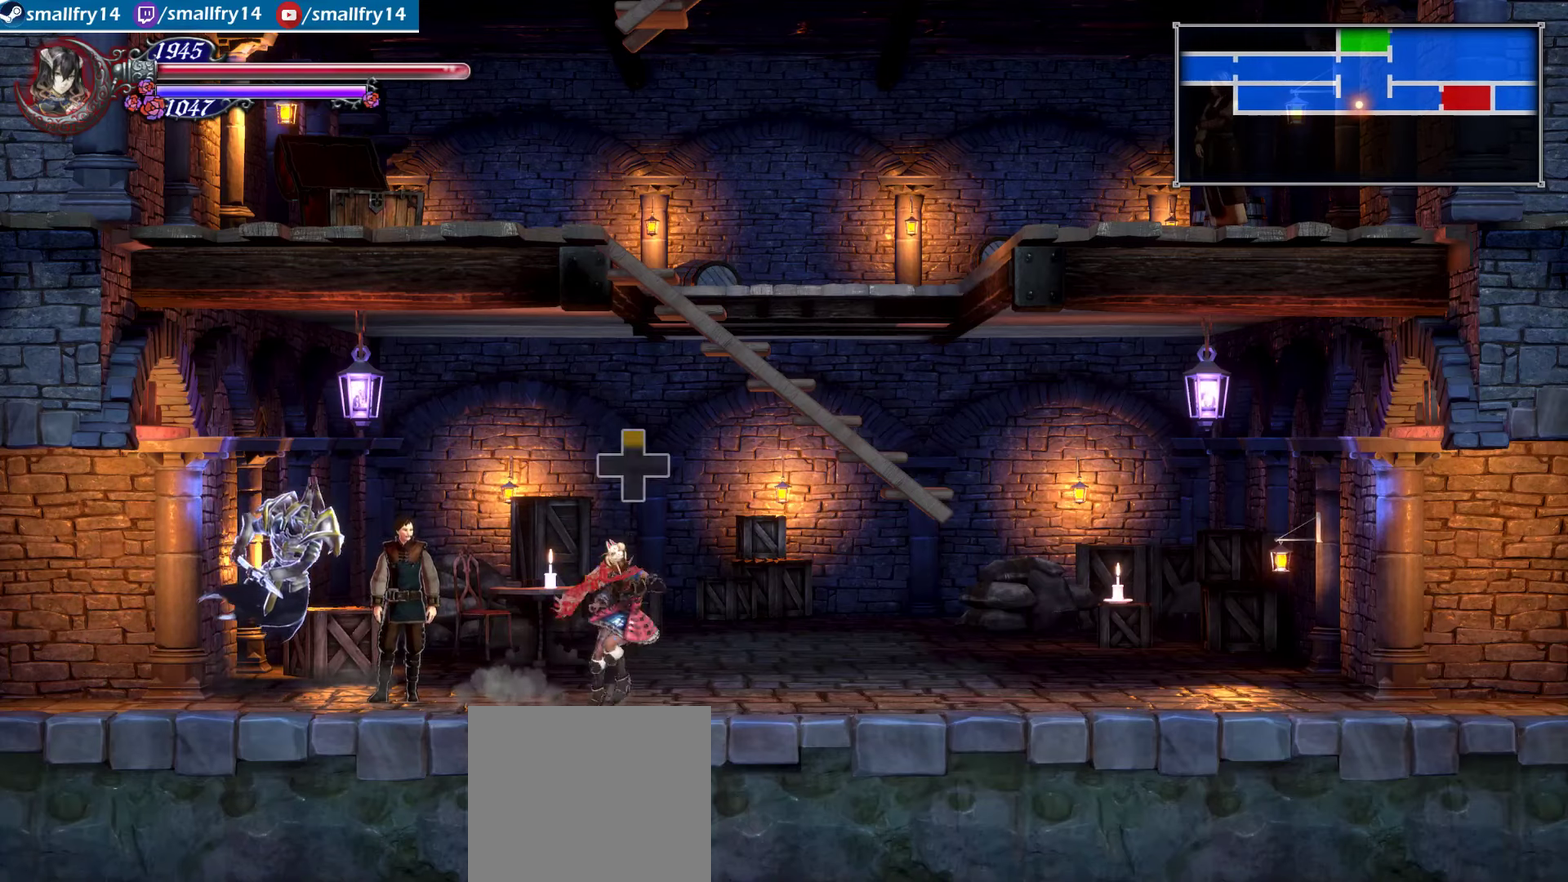
{"dt_ms": 500, "buttons": [], "left_stick": "center", "right_stick": "center", "events": [[67, "DPAD_DOWN", "up"], [150, "DPAD_DOWN", "down"], [250, "DPAD_DOWN", "up"], [334, "DPAD_DOWN", "down"], [417, "DPAD_DOWN", "up"]]}
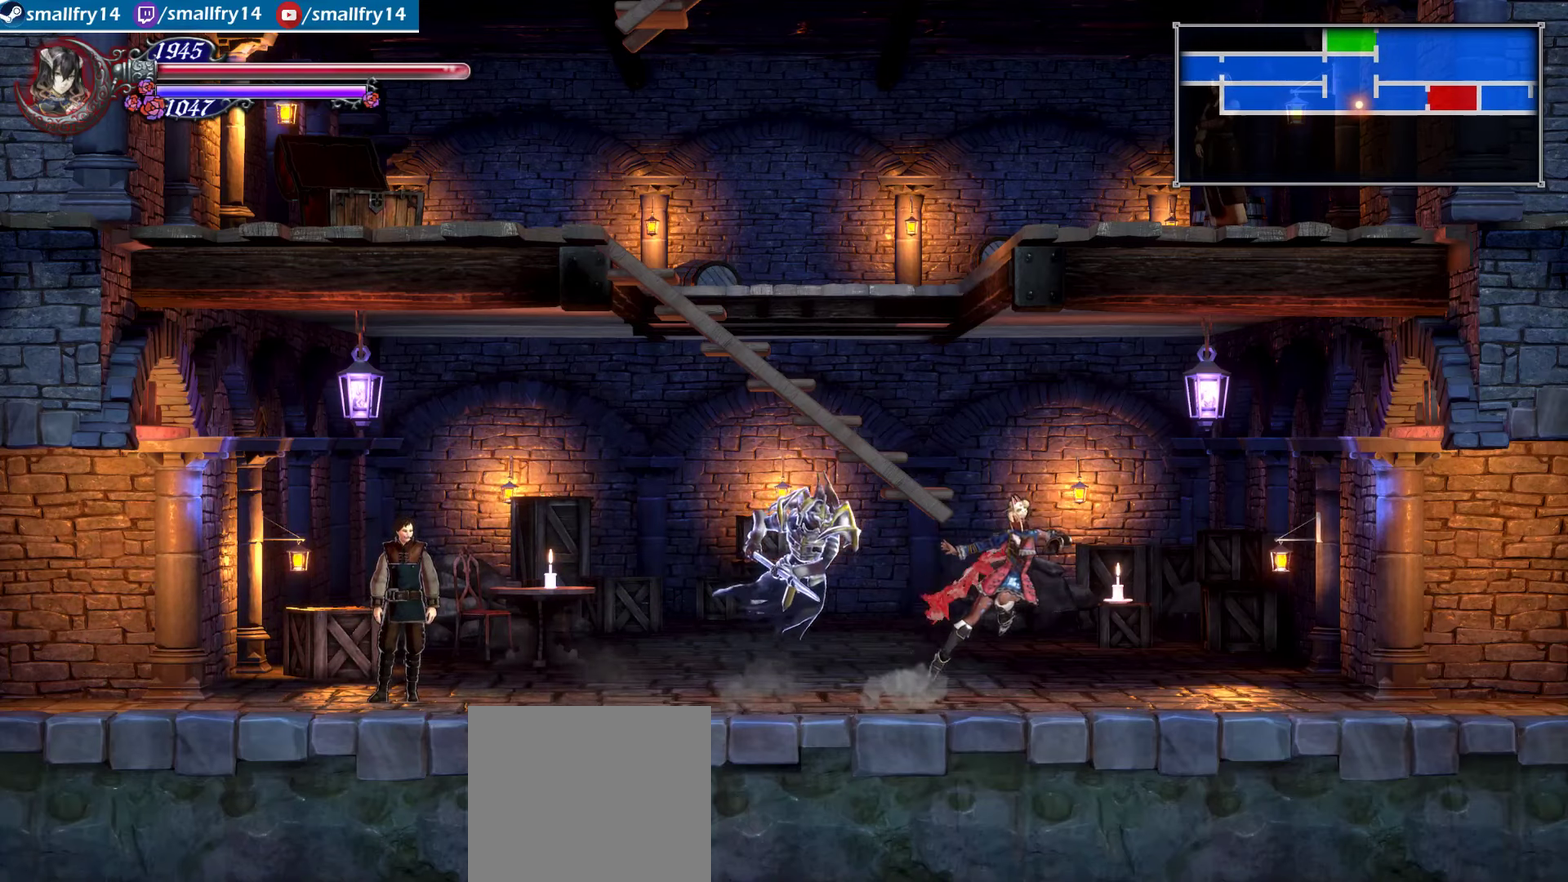
{"dt_ms": 500, "buttons": [], "left_stick": "center", "right_stick": "center", "events": [[17, "DPAD_DOWN", "down"], [134, "DPAD_DOWN", "up"], [200, "DPAD_DOWN", "down"], [300, "DPAD_DOWN", "up"], [384, "DPAD_DOWN", "down"], [500, "DPAD_DOWN", "up"]]}
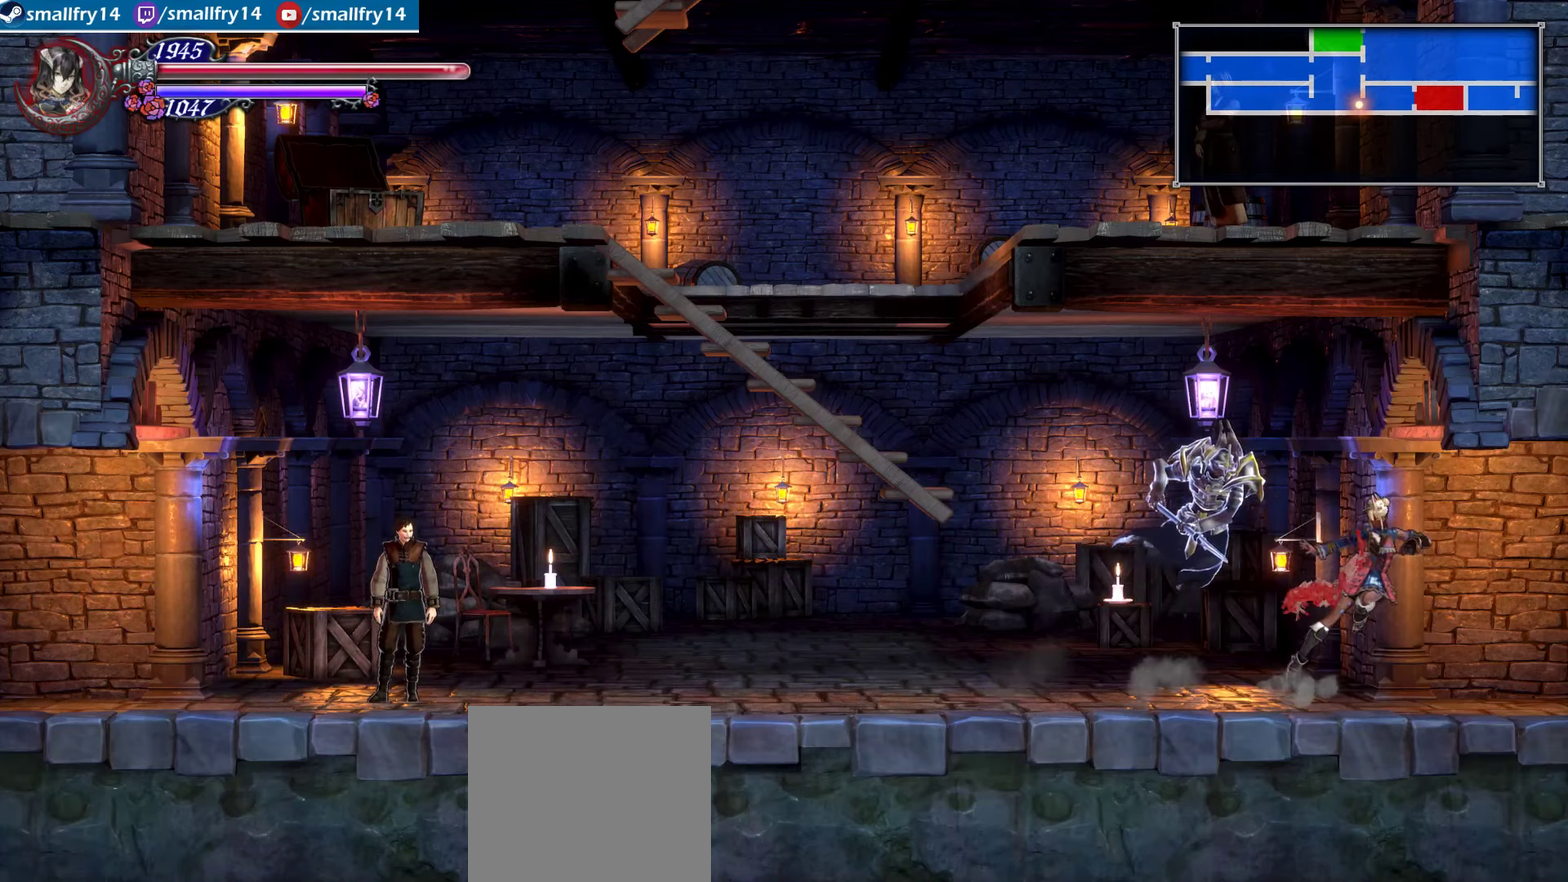
{"dt_ms": 600, "buttons": [], "left_stick": "right", "right_stick": "center", "events": [[84, "DPAD_DOWN", "down"], [184, "DPAD_DOWN", "up"], [267, "DPAD_DOWN", "down"], [367, "DPAD_DOWN", "up"], [534, "left_stick", "right"]]}
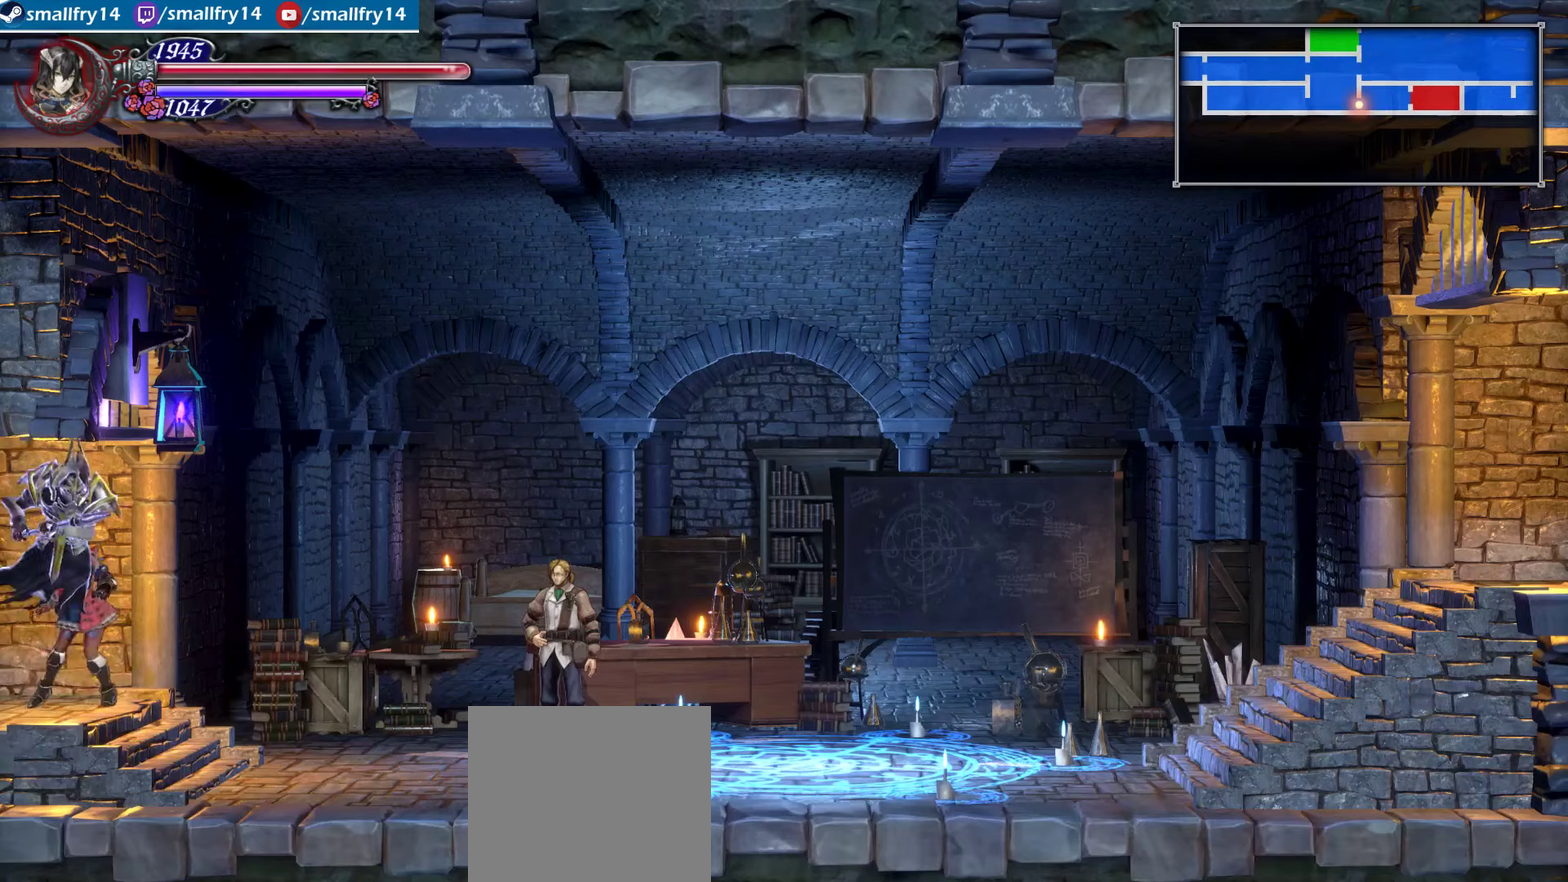
{"dt_ms": 600, "buttons": ["L2"], "left_stick": "up", "right_stick": "center", "events": [[34, "R1", "down"], [367, "R1", "up"], [367, "left_stick", "center"], [400, "L2", "down"], [567, "left_stick", "up"]]}
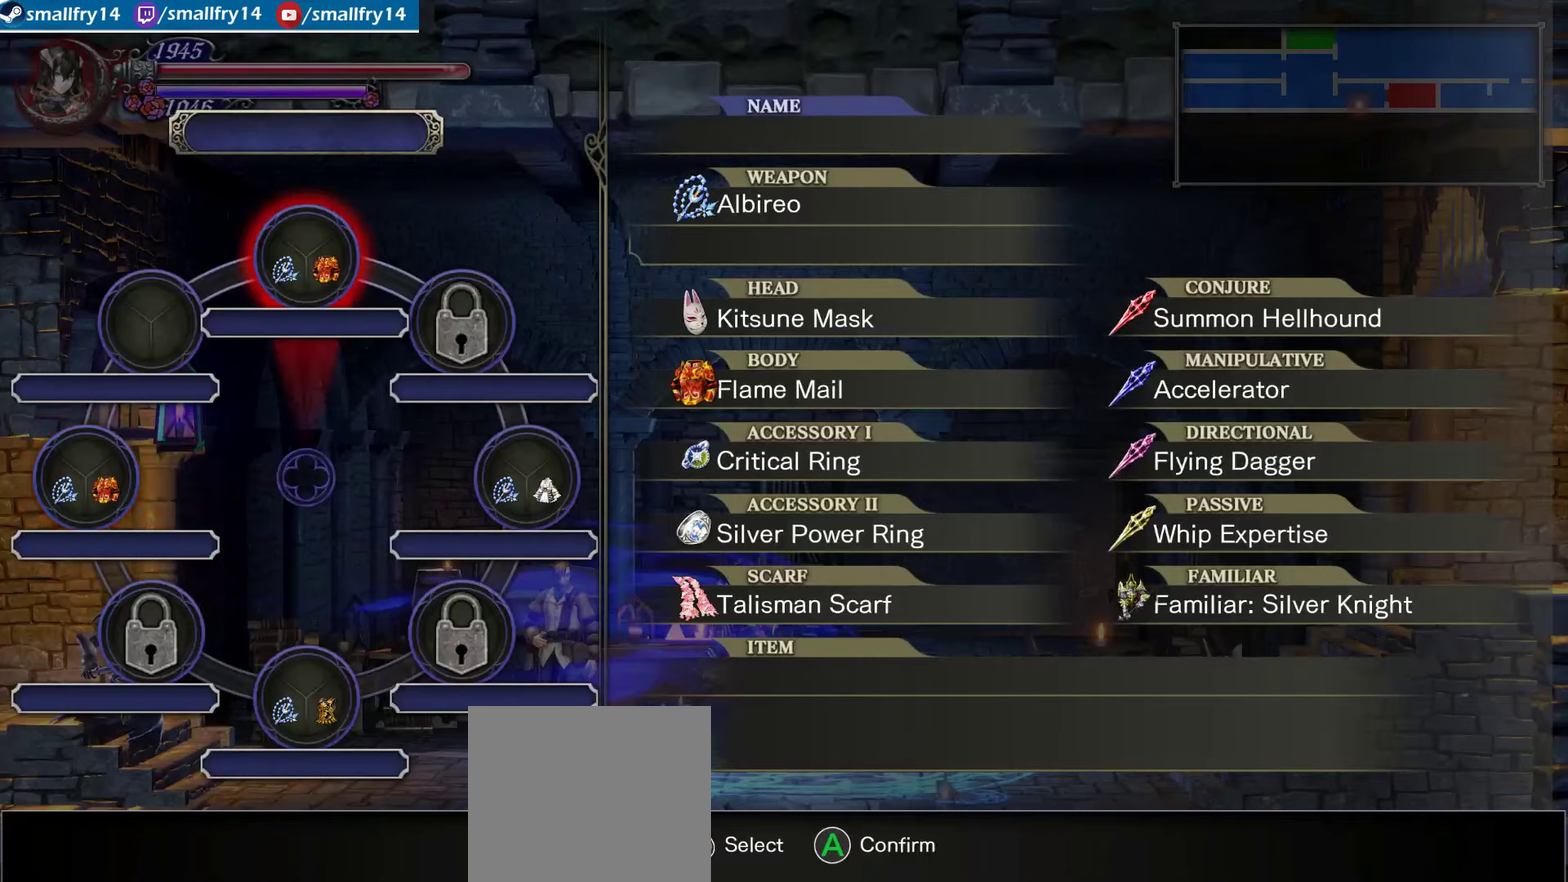
{"dt_ms": 500, "buttons": [], "left_stick": "left", "right_stick": "center", "events": [[84, "CROSS", "down"], [134, "left_stick", "center"], [217, "CROSS", "up"], [234, "L2", "up"], [367, "left_stick", "left"]]}
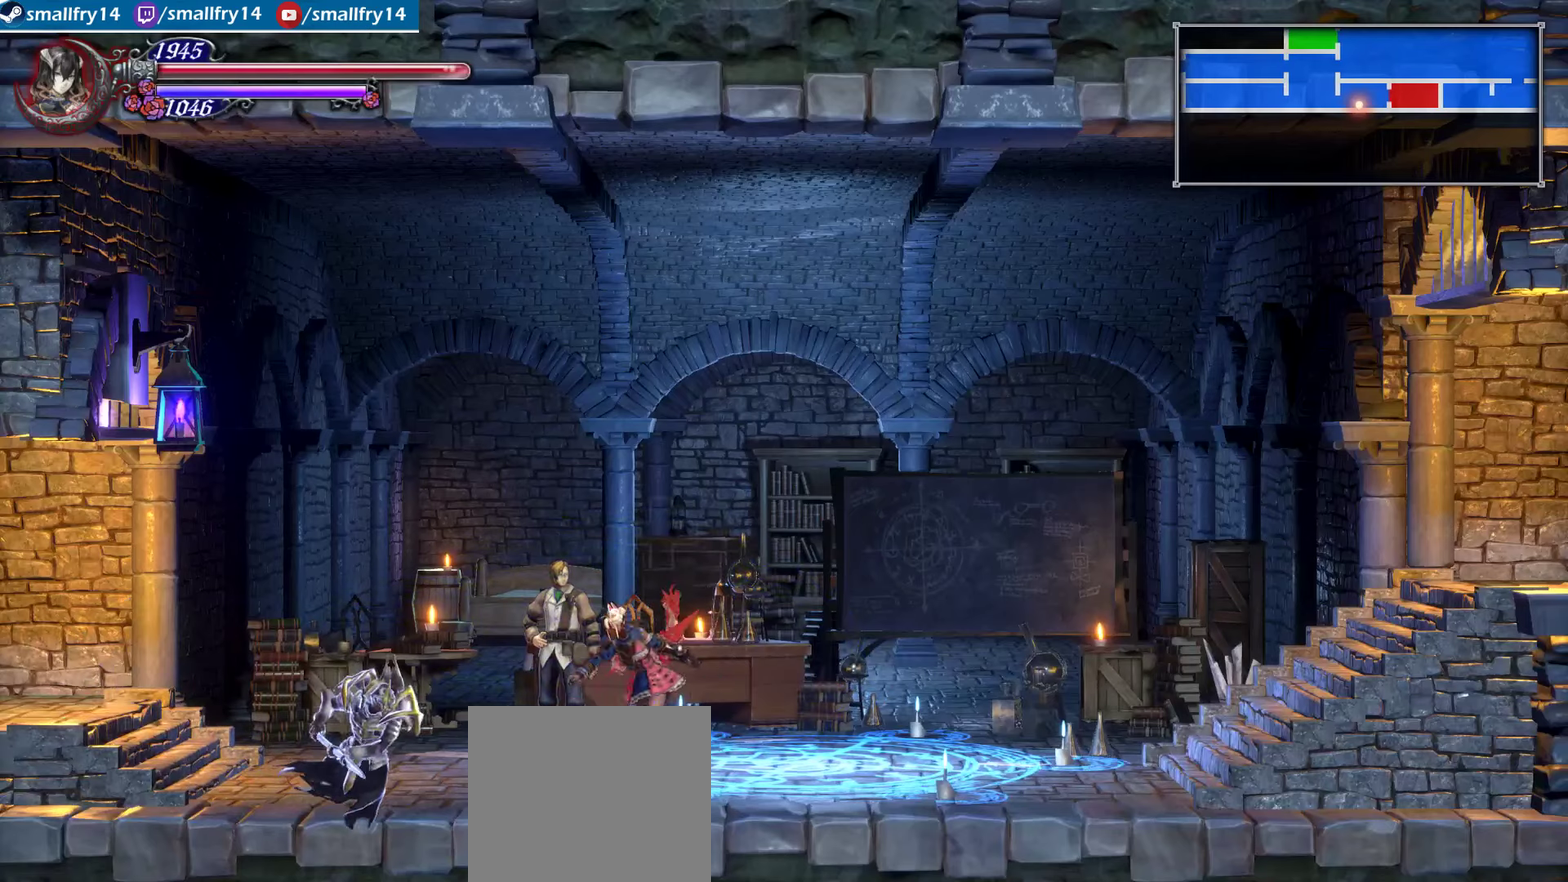
{"dt_ms": 400, "buttons": [], "left_stick": "center", "right_stick": "center", "events": [[150, "left_stick", "up-left"], [200, "left_stick", "center"]]}
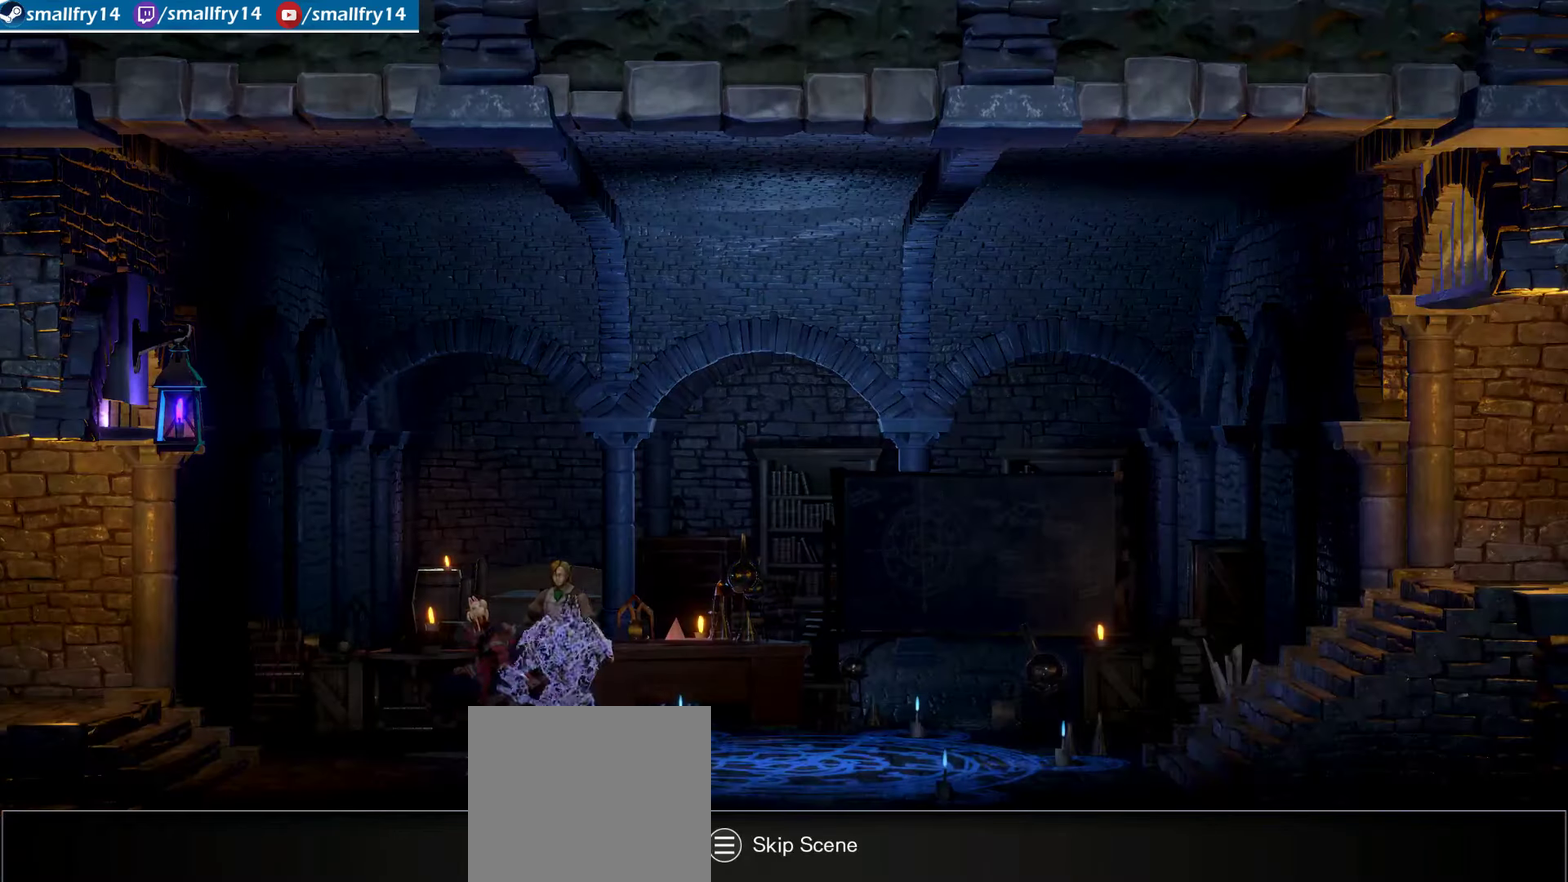
{"dt_ms": 434, "buttons": [], "left_stick": "center", "right_stick": "center", "events": []}